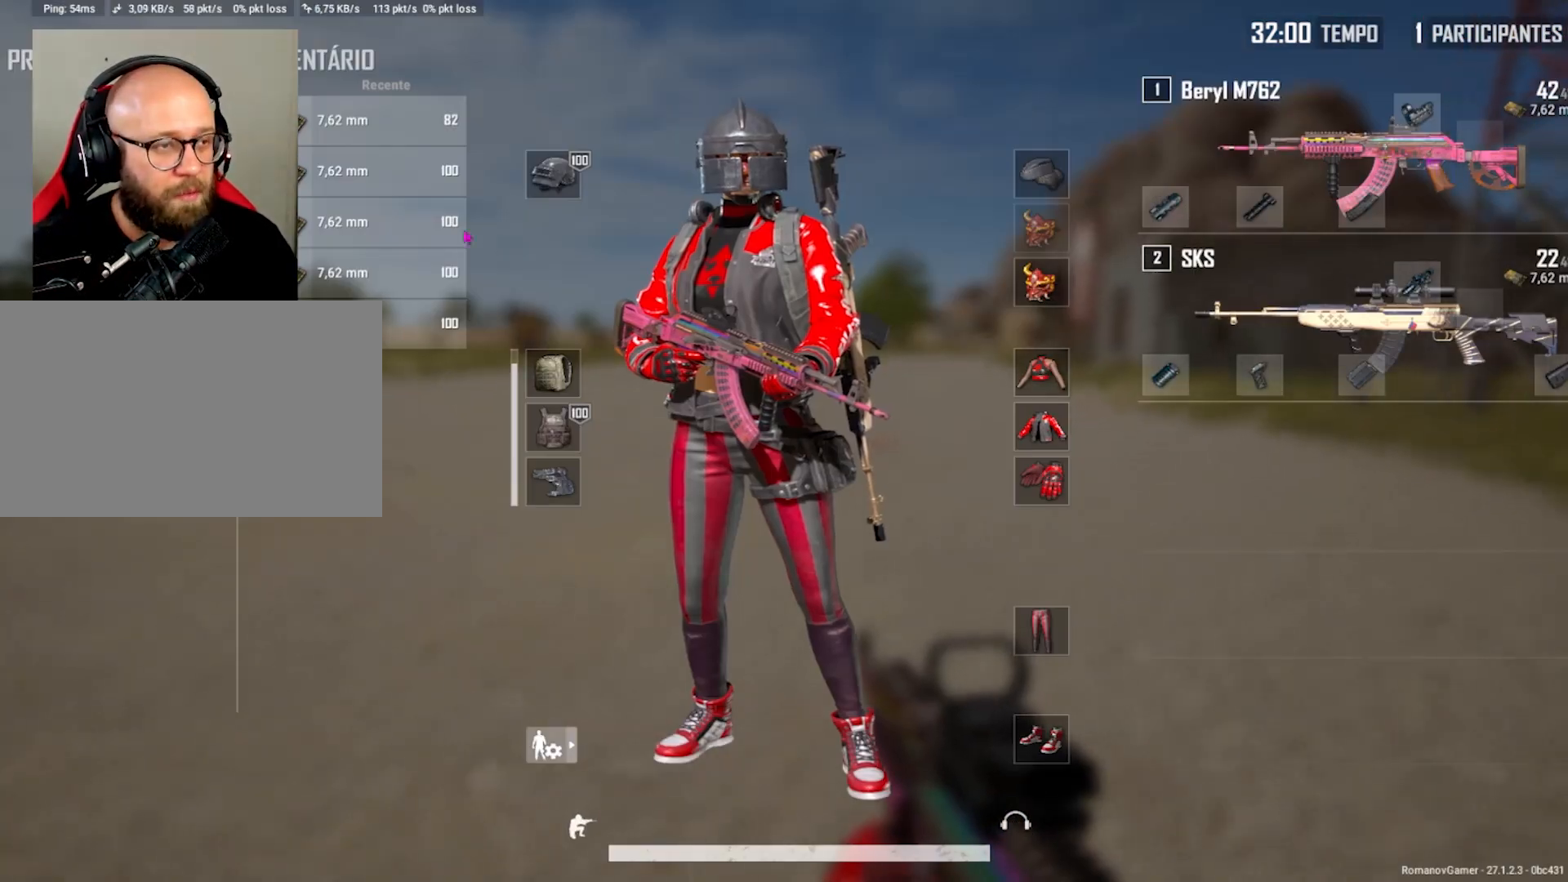
Gameplay with keyboard and mouse; each line is a JSON object with the keys and mouse buttons held at the frame after it. "events" lists presses ("down") and releases ("up") of "1", "2", "3", "4", "5", "a", "alt", "c", "caps_lock", "ctrl", "d", "e", "f", "g", "q", "r", "s", "shift", "space", "t", "tab", "v", "w", "x", "z", "mouse_left", "mouse_wheel" and "mouse_right" between this image and that frame as [ms after this image, input, new state], when the widget could be followed in between. "mouse_left", "mouse_wheel", "mouse_right" = the "left", "wheel", "right" buttons of the "mouse" list. No other keys are recorded. "wheel" means that the mouse wheel is clicked or scrolled. "mouse_move" is the direction in which the mouse moves at that frame (one of eight, or "still"), when it could be read.
{"keys": ["w"], "mouse": [], "mouse_move": "left", "events": [[67, "s", "down"], [167, "d", "down"], [217, "a", "up"], [300, "s", "up"], [400, "w", "down"], [450, "d", "up"]]}
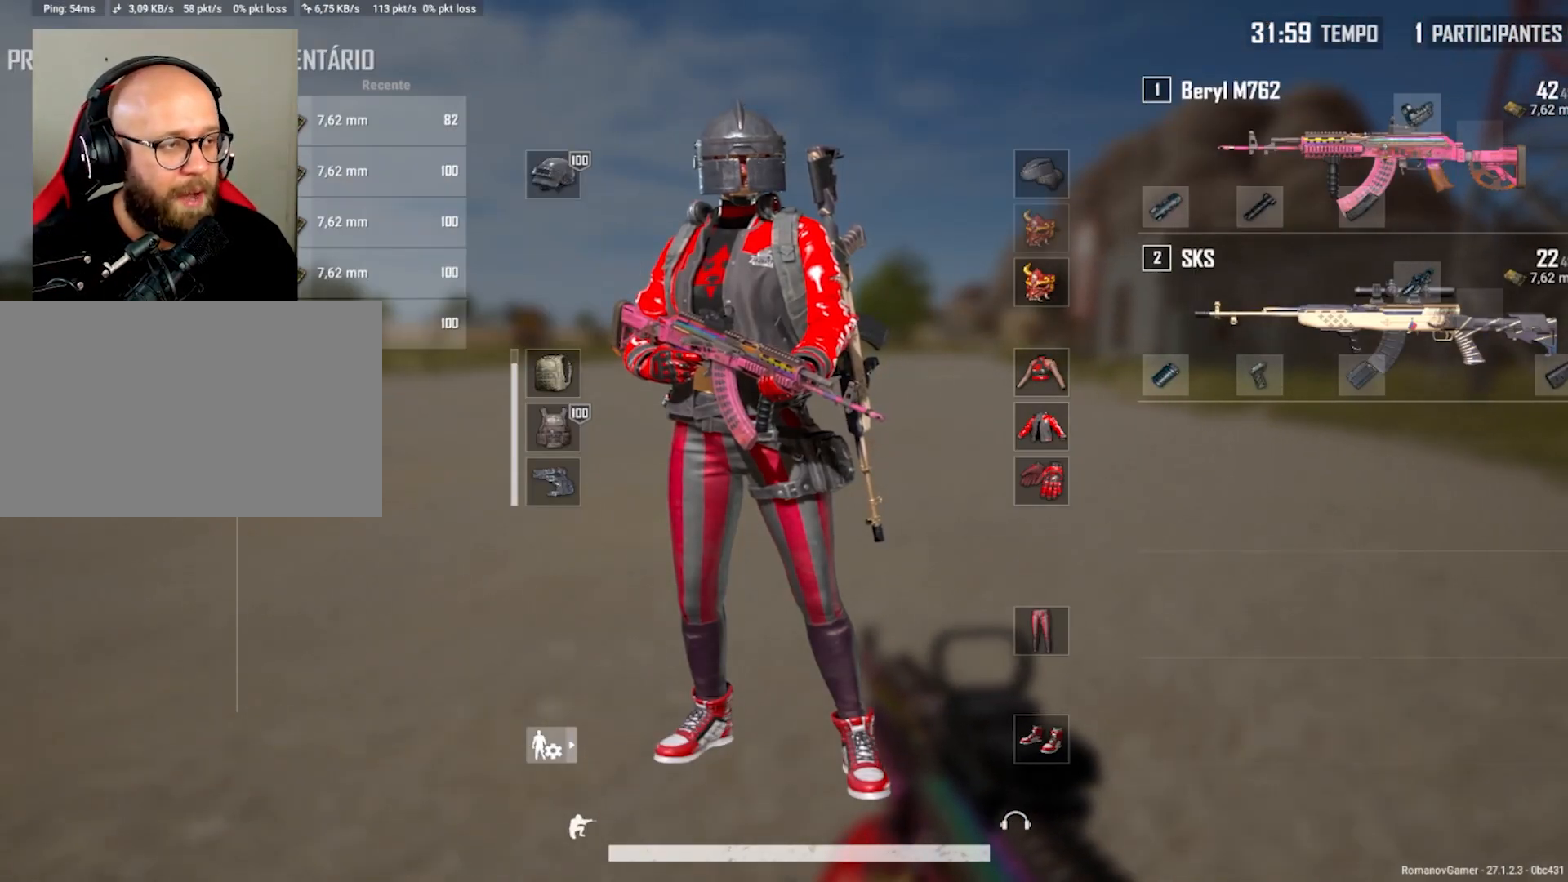
{"keys": ["d"], "mouse": [], "mouse_move": "left", "events": [[50, "a", "down"], [133, "c", "down"], [133, "w", "up"], [283, "s", "down"], [317, "c", "up"], [417, "a", "up"], [417, "d", "down"], [467, "s", "up"]]}
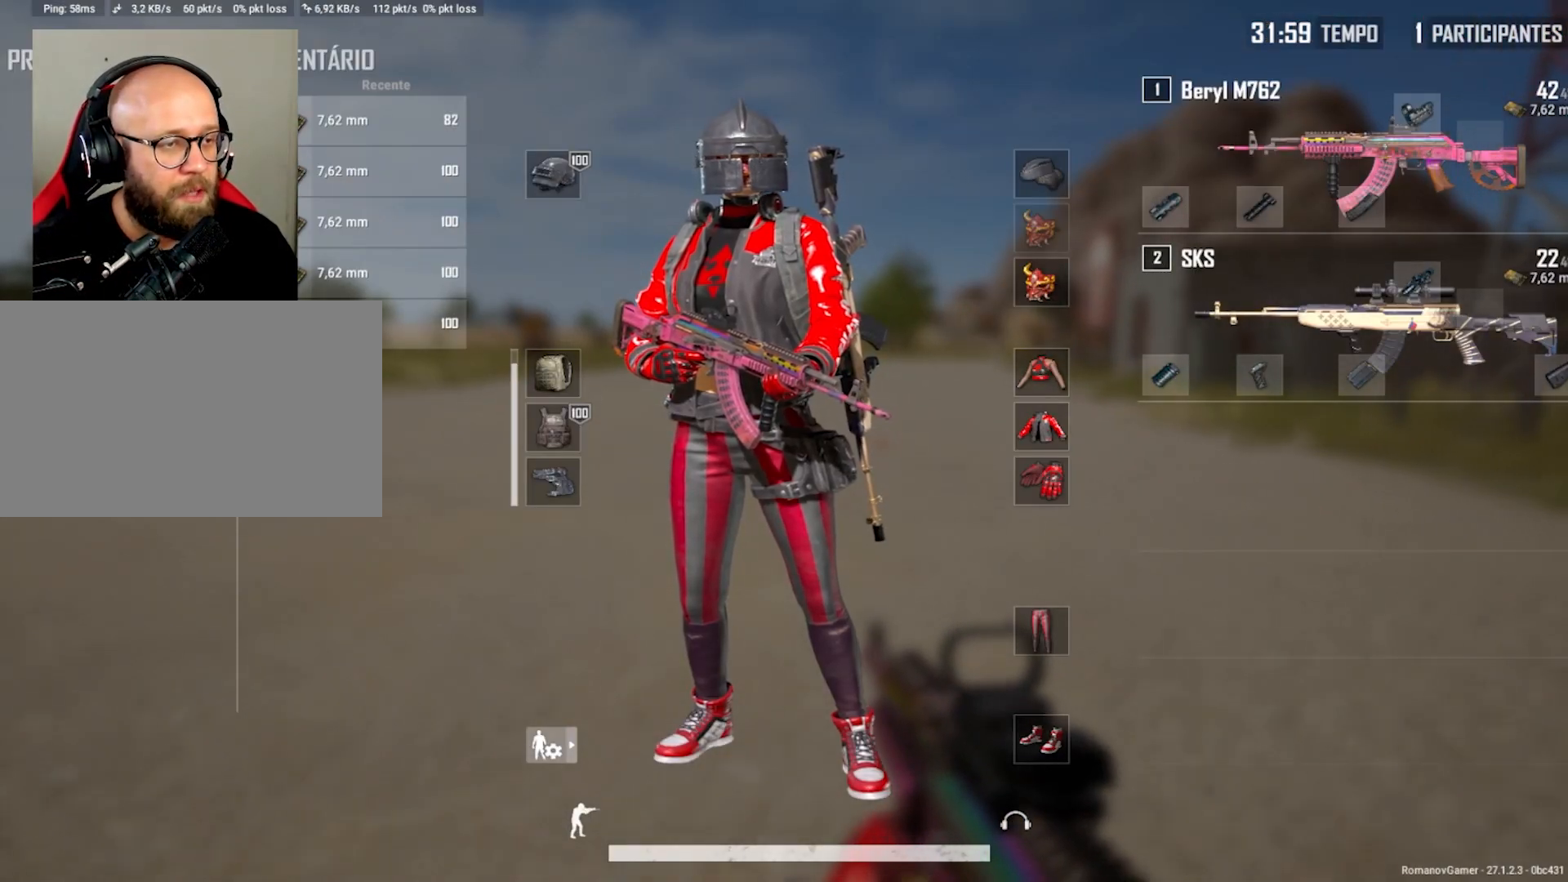
{"keys": ["a", "c"], "mouse": [], "mouse_move": "still", "events": [[17, "c", "down"], [100, "w", "down"], [150, "c", "up"], [150, "d", "up"], [300, "a", "down"], [383, "c", "down"], [383, "w", "up"]]}
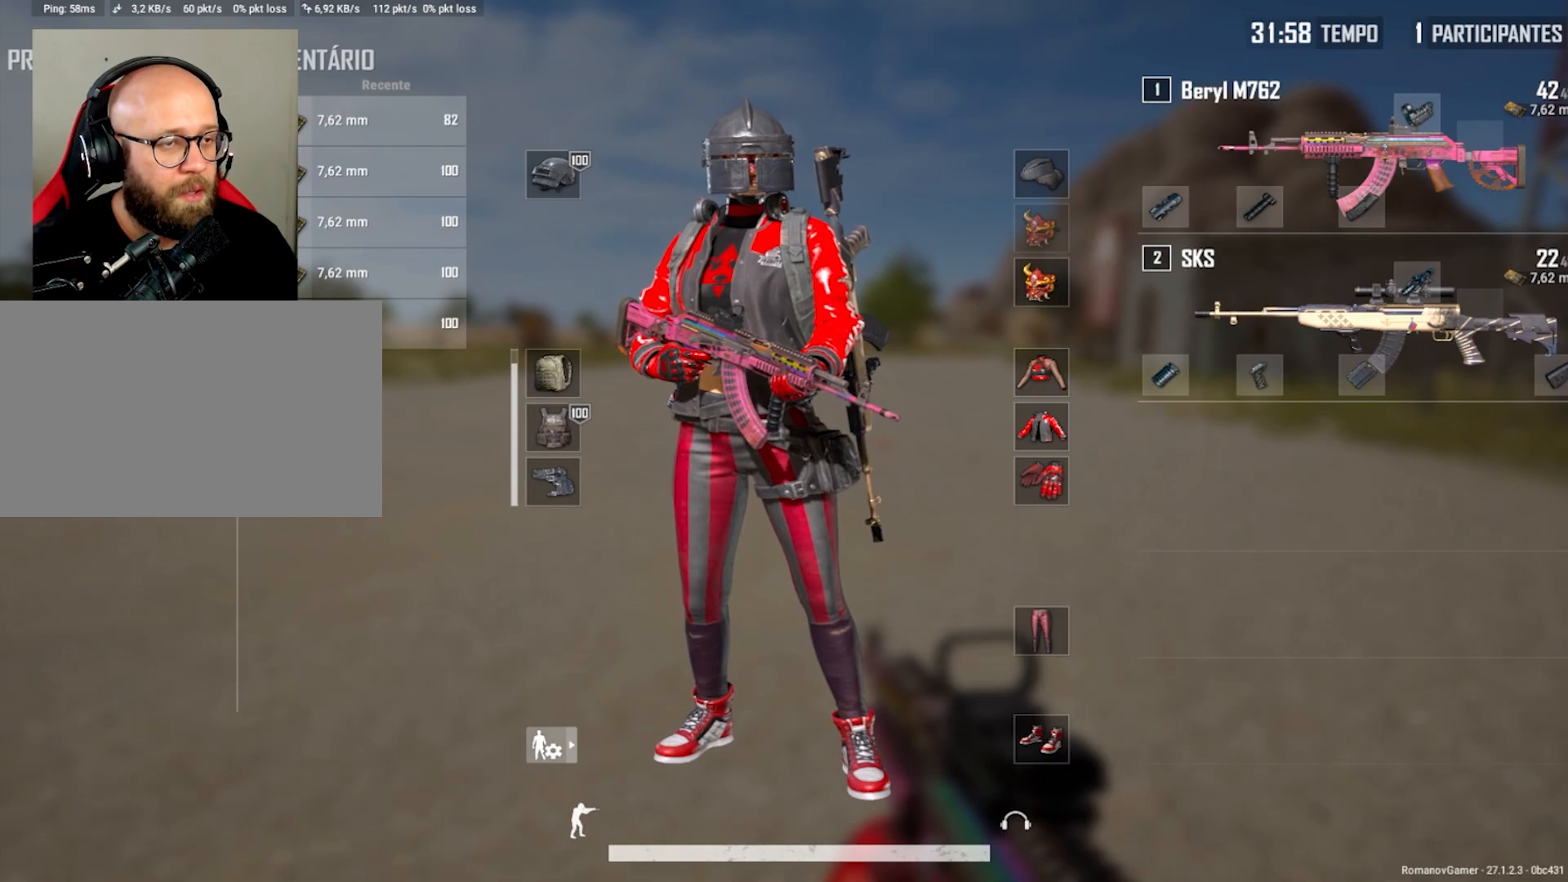
{"keys": ["a", "w"], "mouse": [], "mouse_move": "still", "events": [[33, "c", "up"], [33, "s", "down"], [117, "d", "down"], [167, "a", "up"], [217, "s", "up"], [300, "c", "down"], [350, "w", "down"], [400, "c", "up"], [450, "d", "up"], [500, "a", "down"]]}
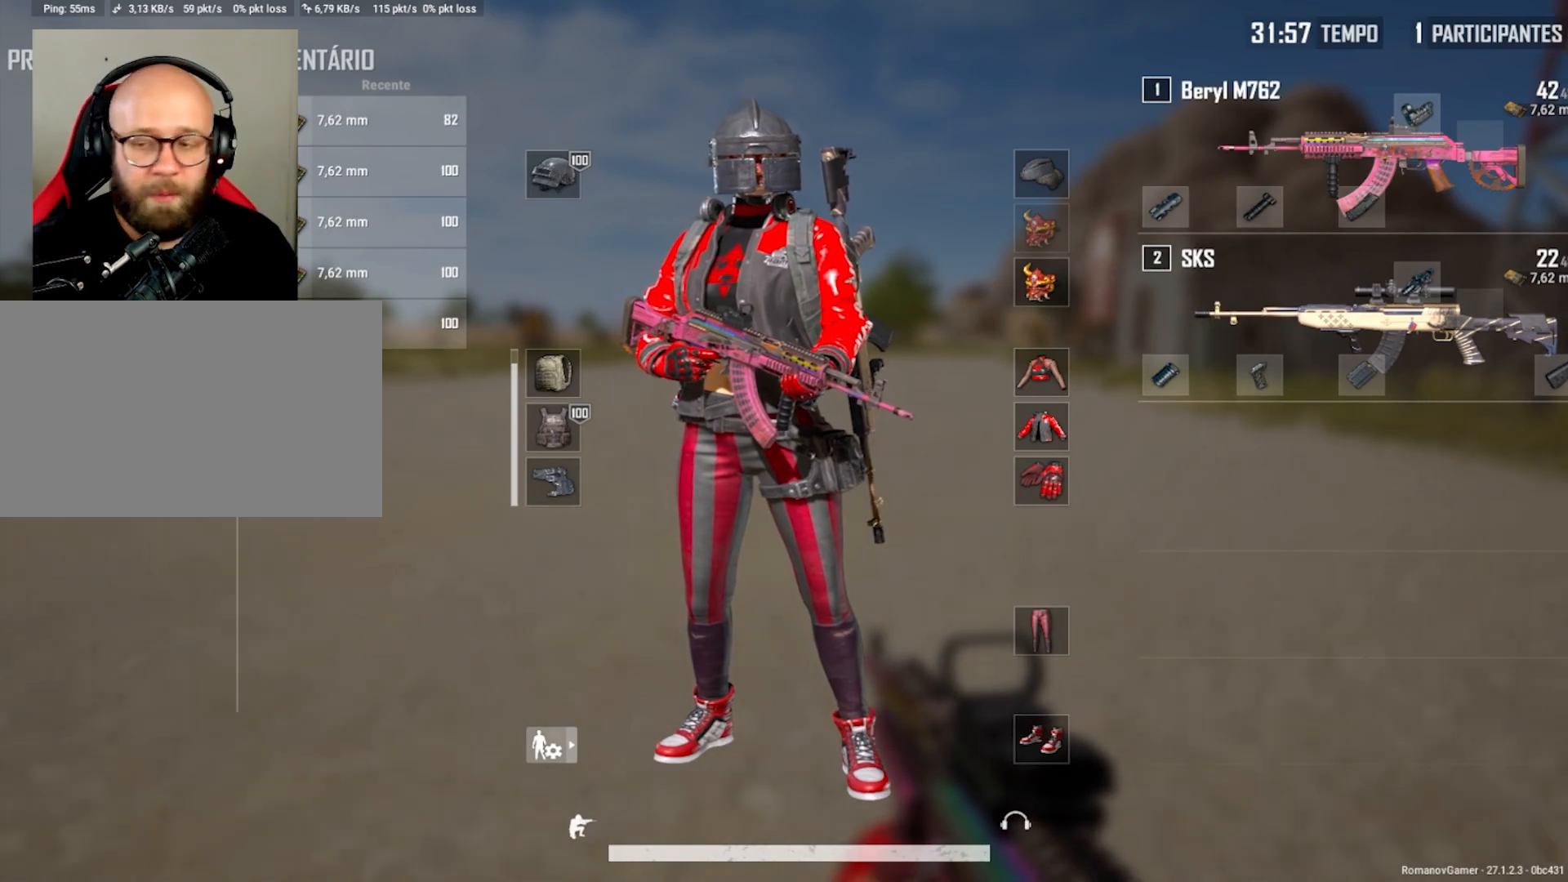
{"keys": ["d"], "mouse": [], "mouse_move": "still", "events": [[133, "c", "down"], [133, "w", "up"], [283, "c", "up"], [283, "s", "down"], [367, "d", "down"], [417, "a", "up"], [467, "s", "up"]]}
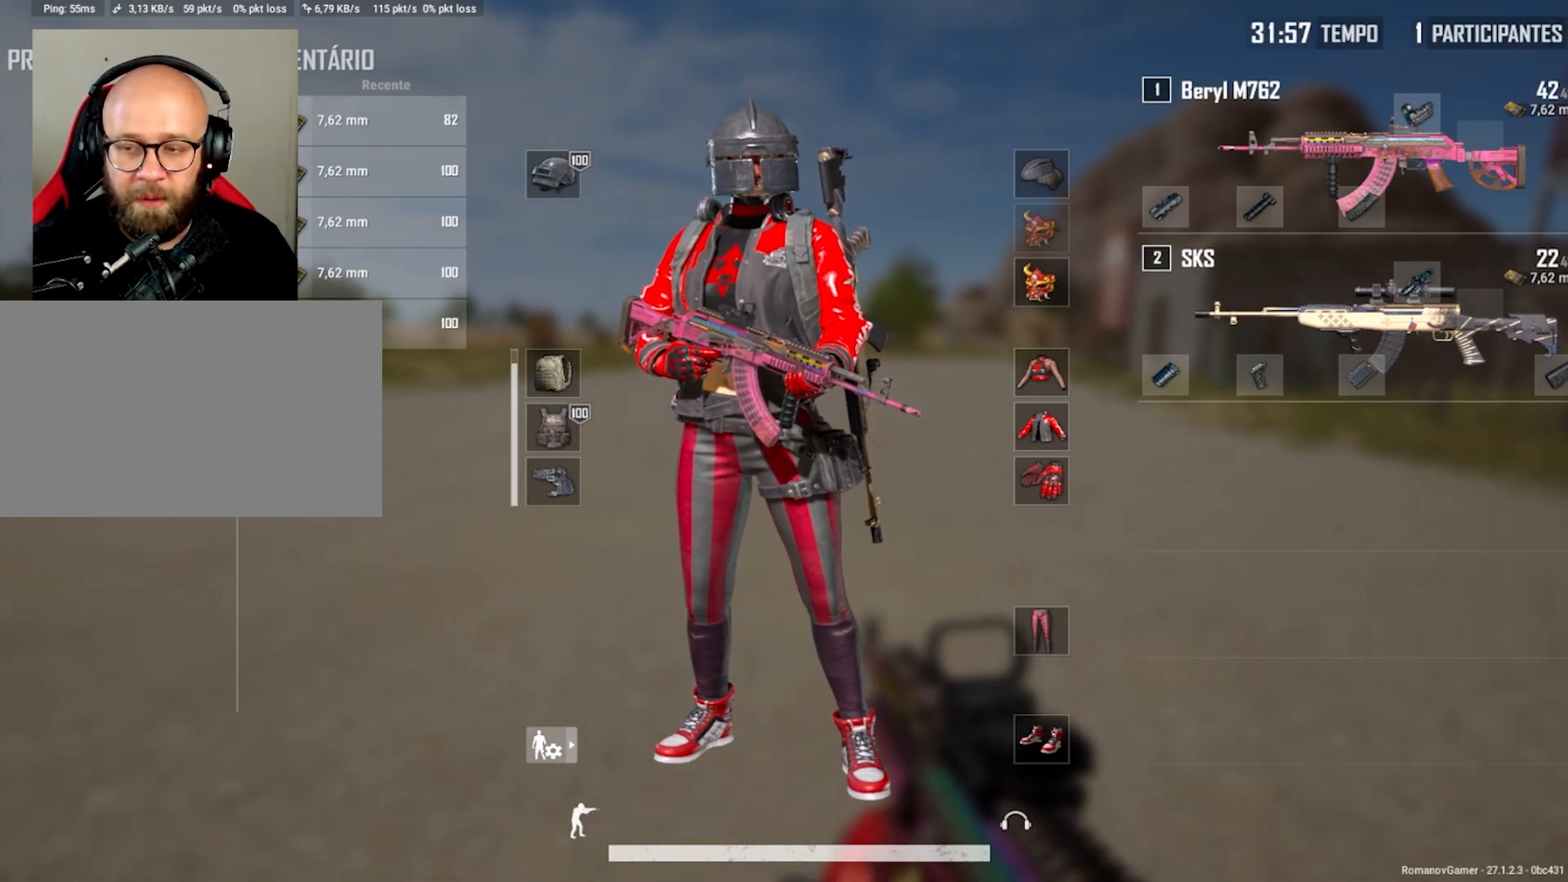
{"keys": ["a", "s"], "mouse": [], "mouse_move": "still", "events": [[50, "w", "down"], [150, "c", "down"], [150, "d", "up"], [283, "a", "down"], [283, "c", "up"], [333, "w", "up"], [483, "s", "down"]]}
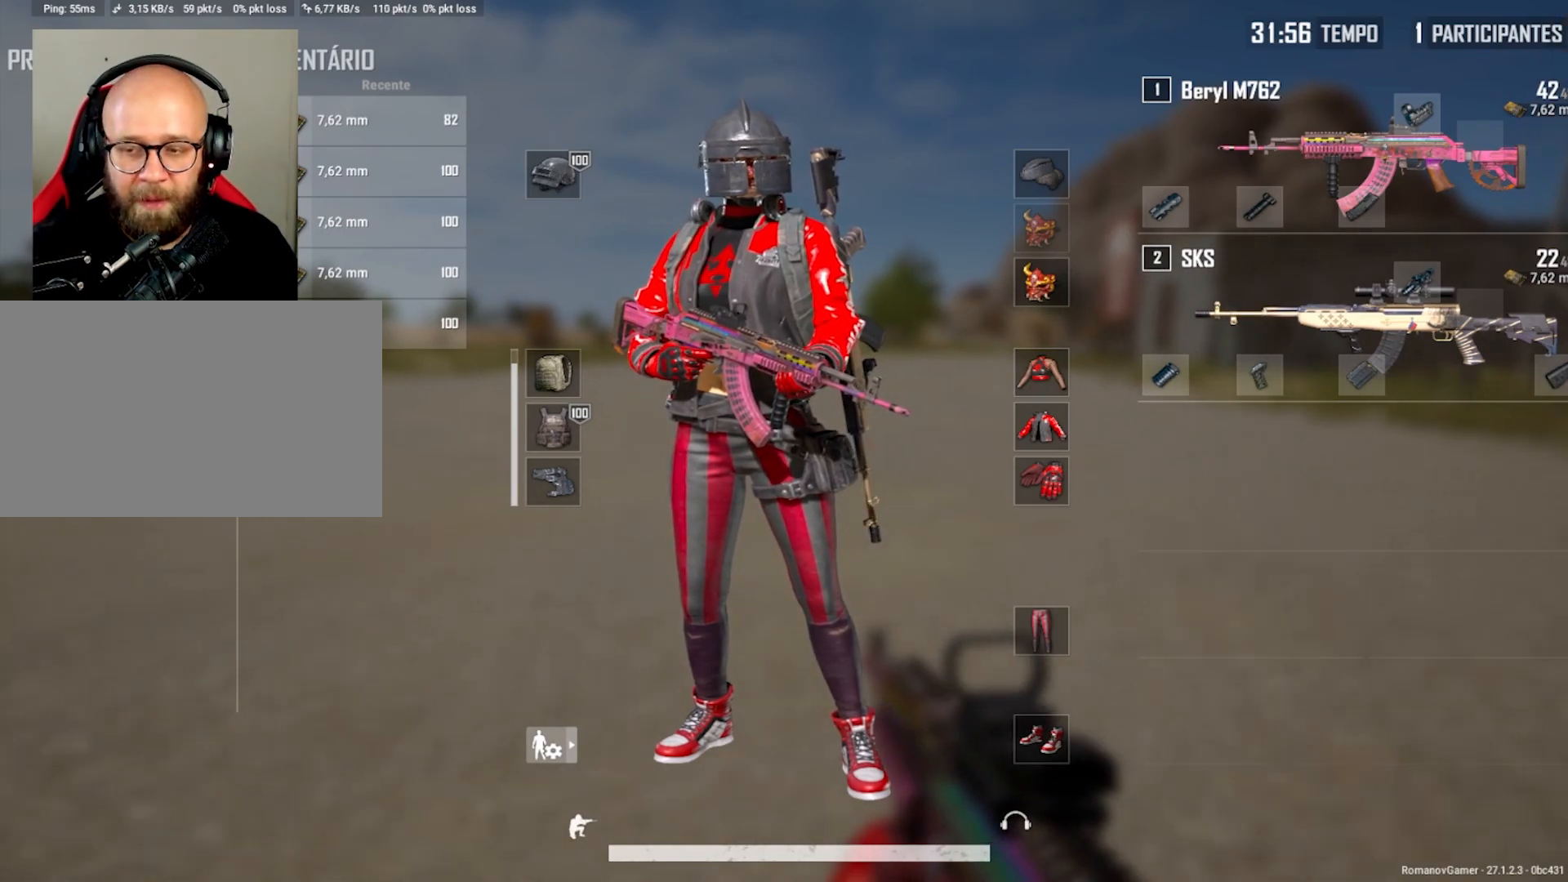
{"keys": ["d", "w"], "mouse": [], "mouse_move": "still", "events": [[33, "a", "up"], [83, "d", "down"], [167, "q", "down"], [167, "tab", "down"], [267, "s", "up"], [300, "q", "up"], [300, "tab", "up"], [450, "w", "down"]]}
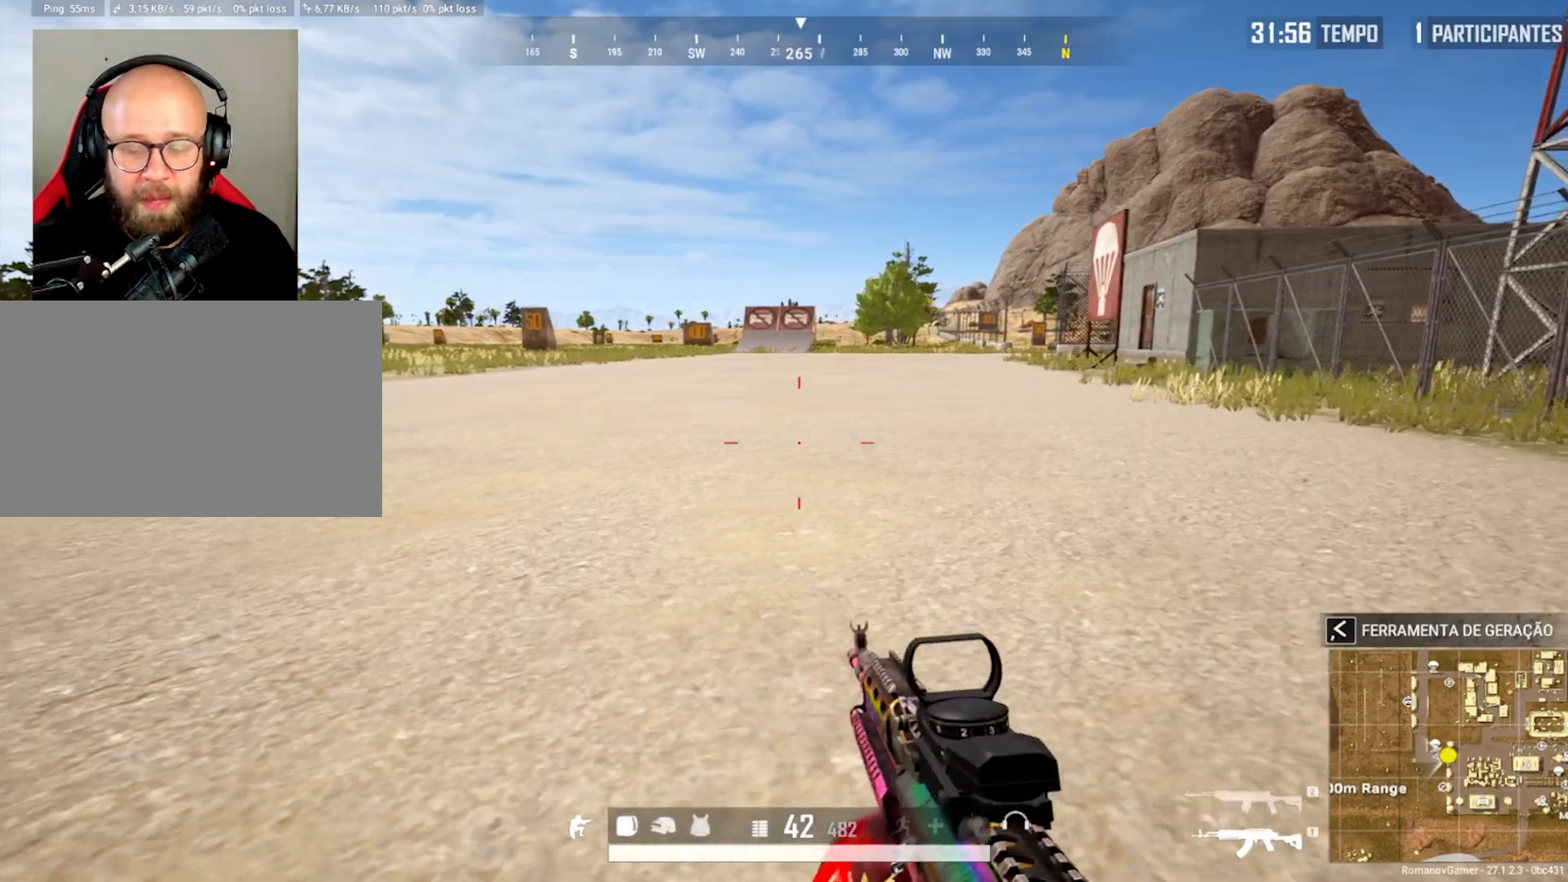
{"keys": ["a"], "mouse": [], "mouse_move": "right", "events": [[50, "d", "up"], [233, "a", "down"], [467, "w", "up"]]}
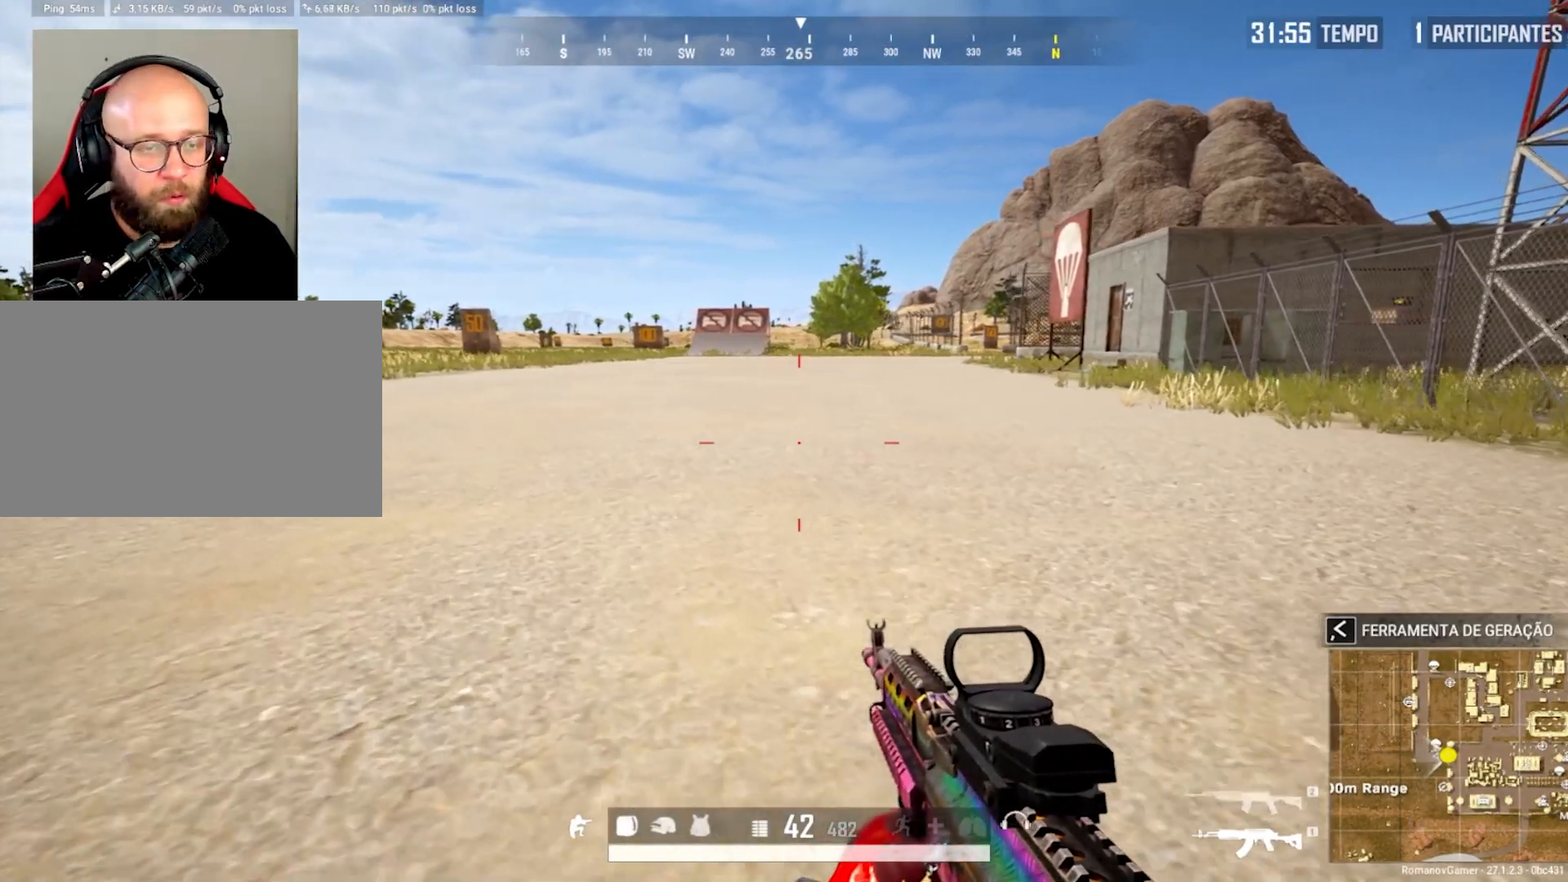
{"keys": ["c", "d"], "mouse": [], "mouse_move": "still", "events": [[100, "s", "down"], [200, "a", "up"], [200, "d", "down"], [333, "c", "down"], [333, "s", "up"]]}
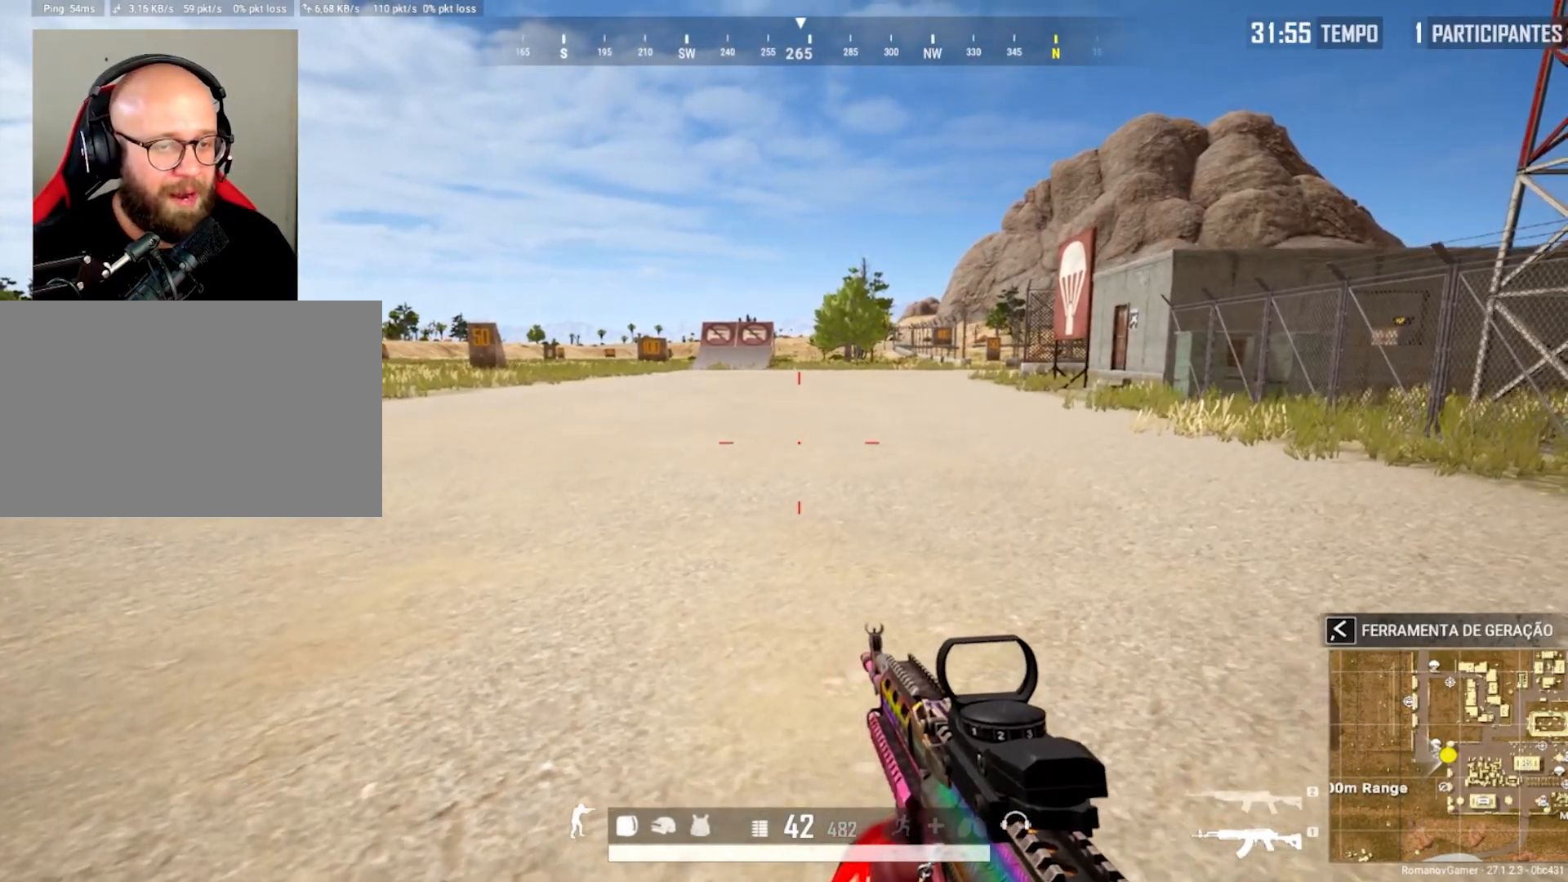
{"keys": ["a", "w"], "mouse": [], "mouse_move": "still", "events": [[33, "c", "up"], [67, "s", "down"], [117, "d", "up"], [167, "a", "down"], [217, "s", "up"], [450, "w", "down"]]}
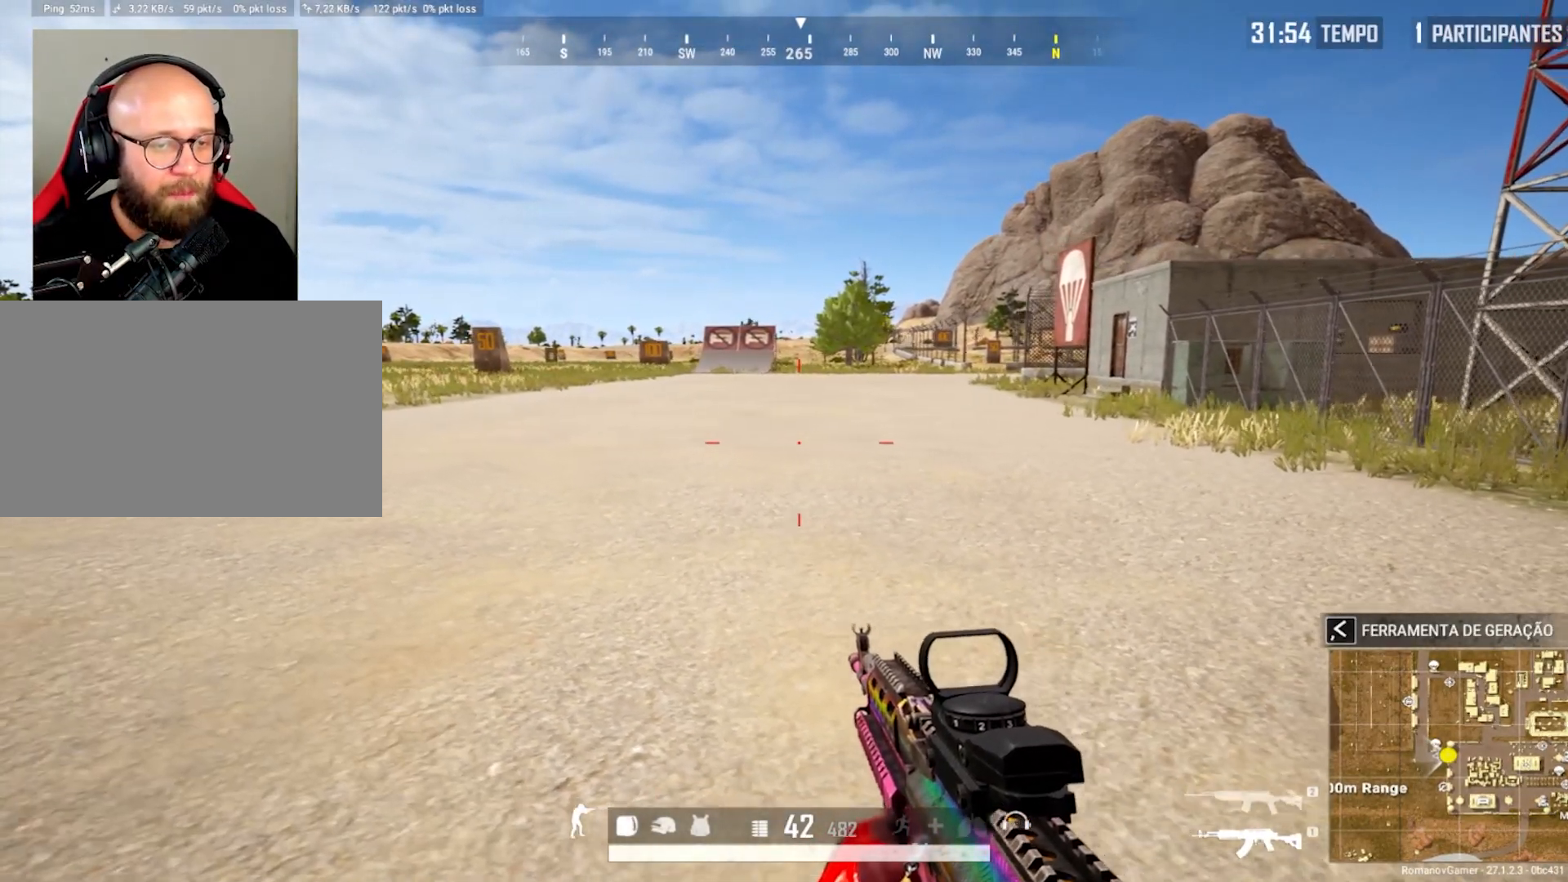
{"keys": ["w"], "mouse": [], "mouse_move": "still", "events": [[33, "a", "up"]]}
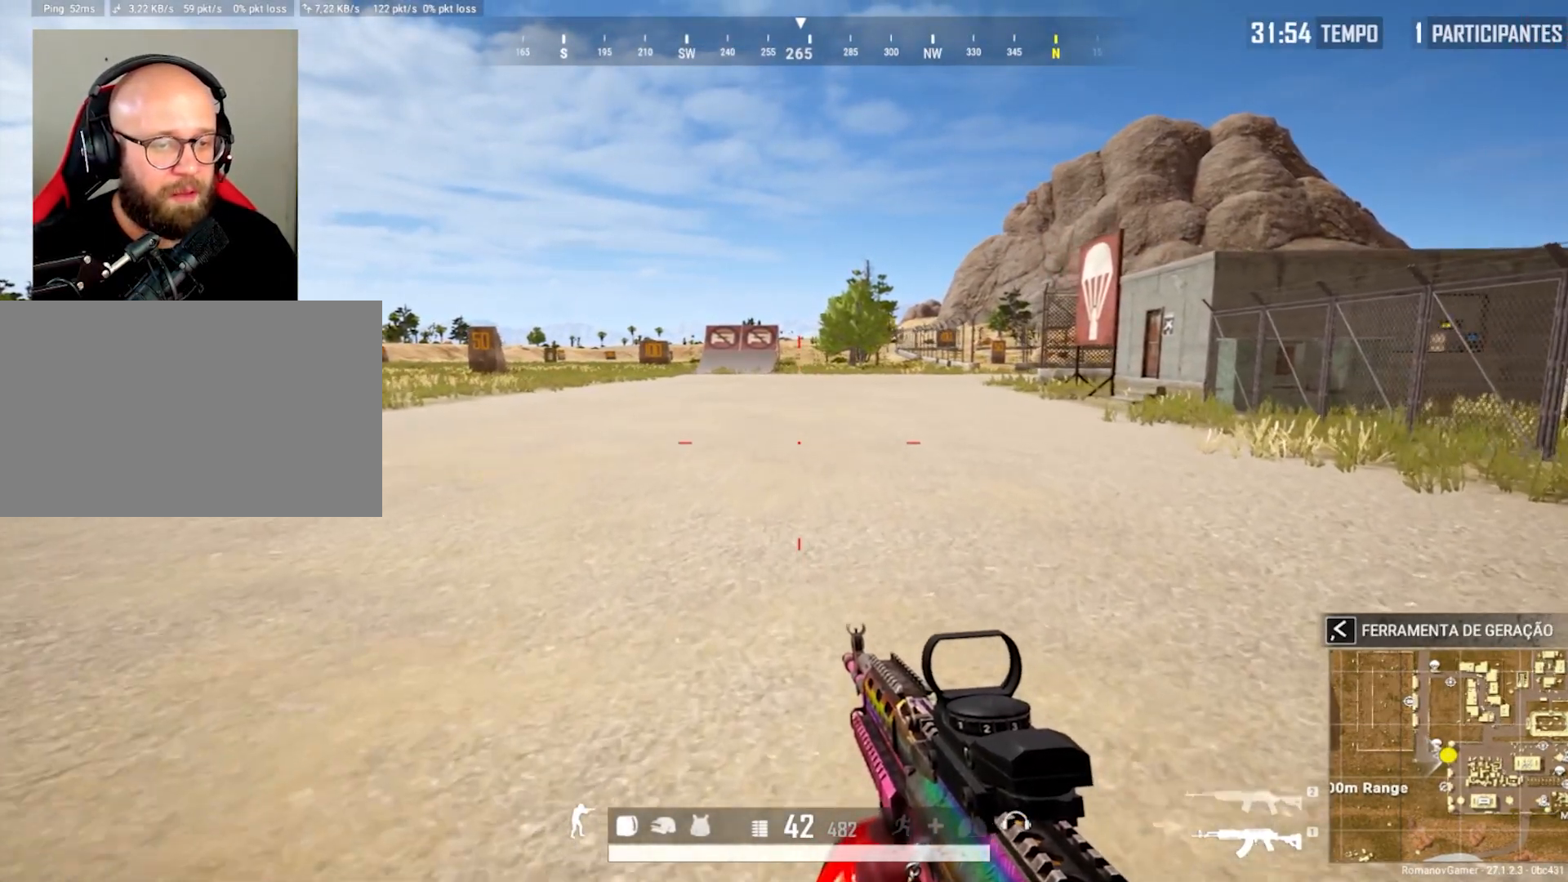
{"keys": ["a"], "mouse": [], "mouse_move": "still", "events": [[433, "a", "down"], [433, "w", "up"]]}
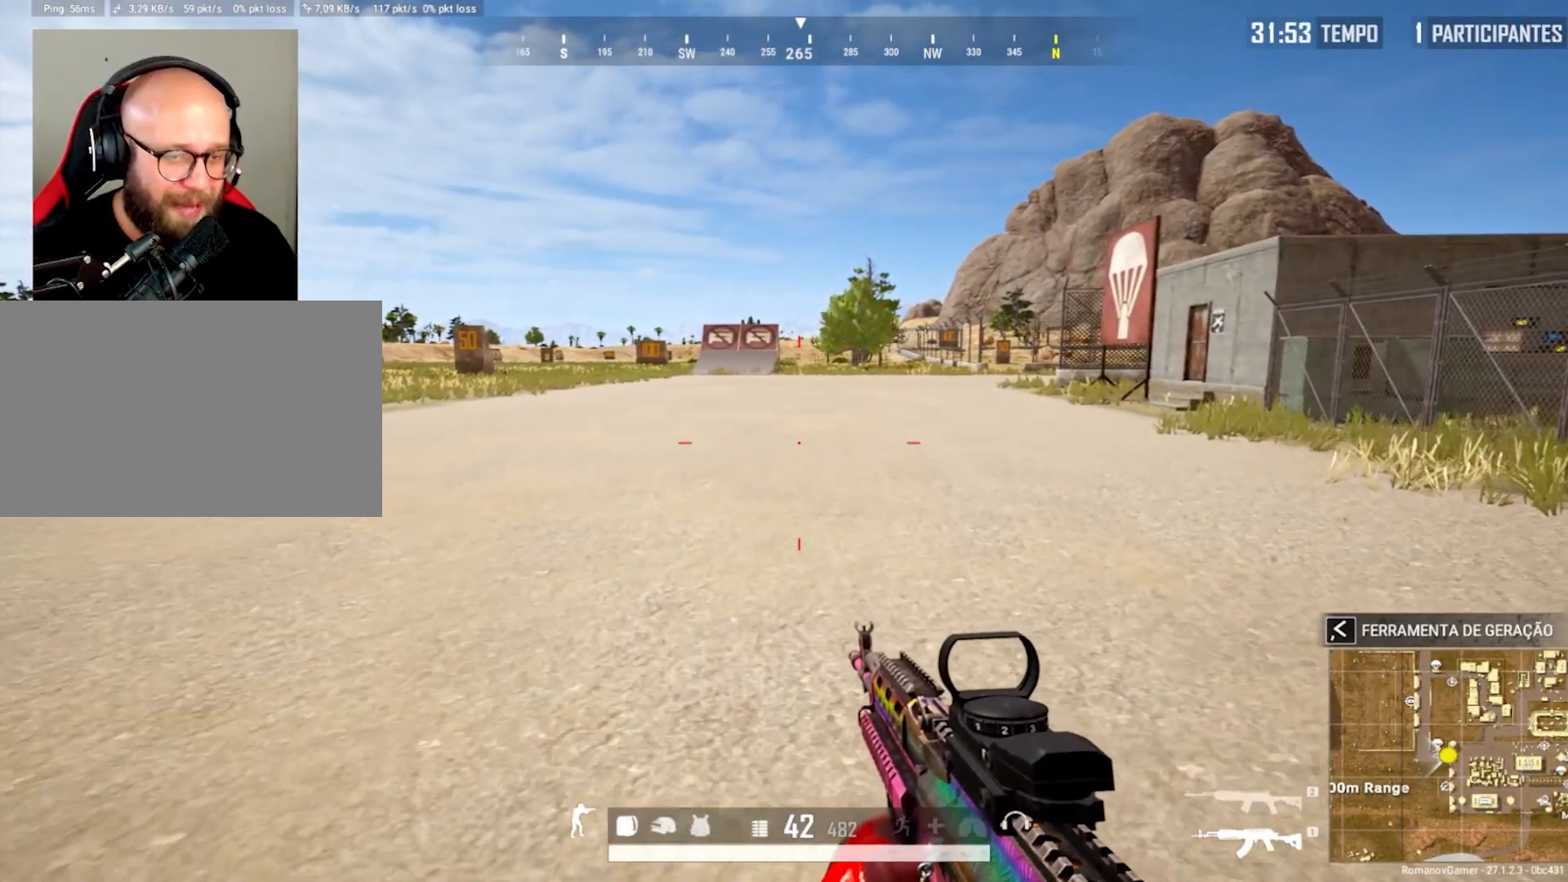
{"keys": ["a"], "mouse": [], "mouse_move": "still", "events": []}
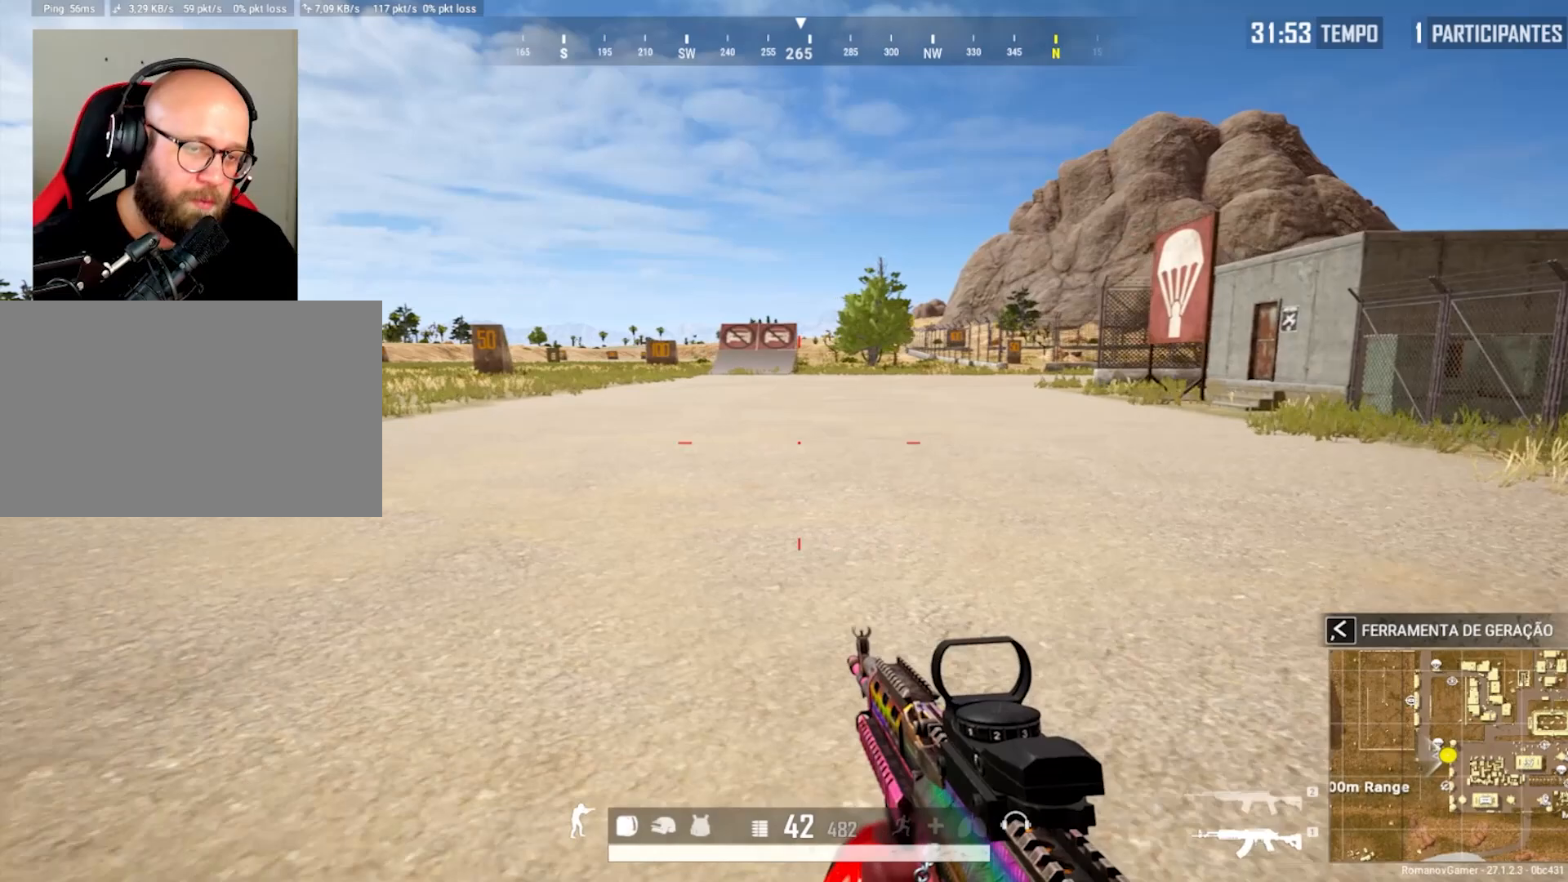
{"keys": ["a"], "mouse": [], "mouse_move": "still", "events": []}
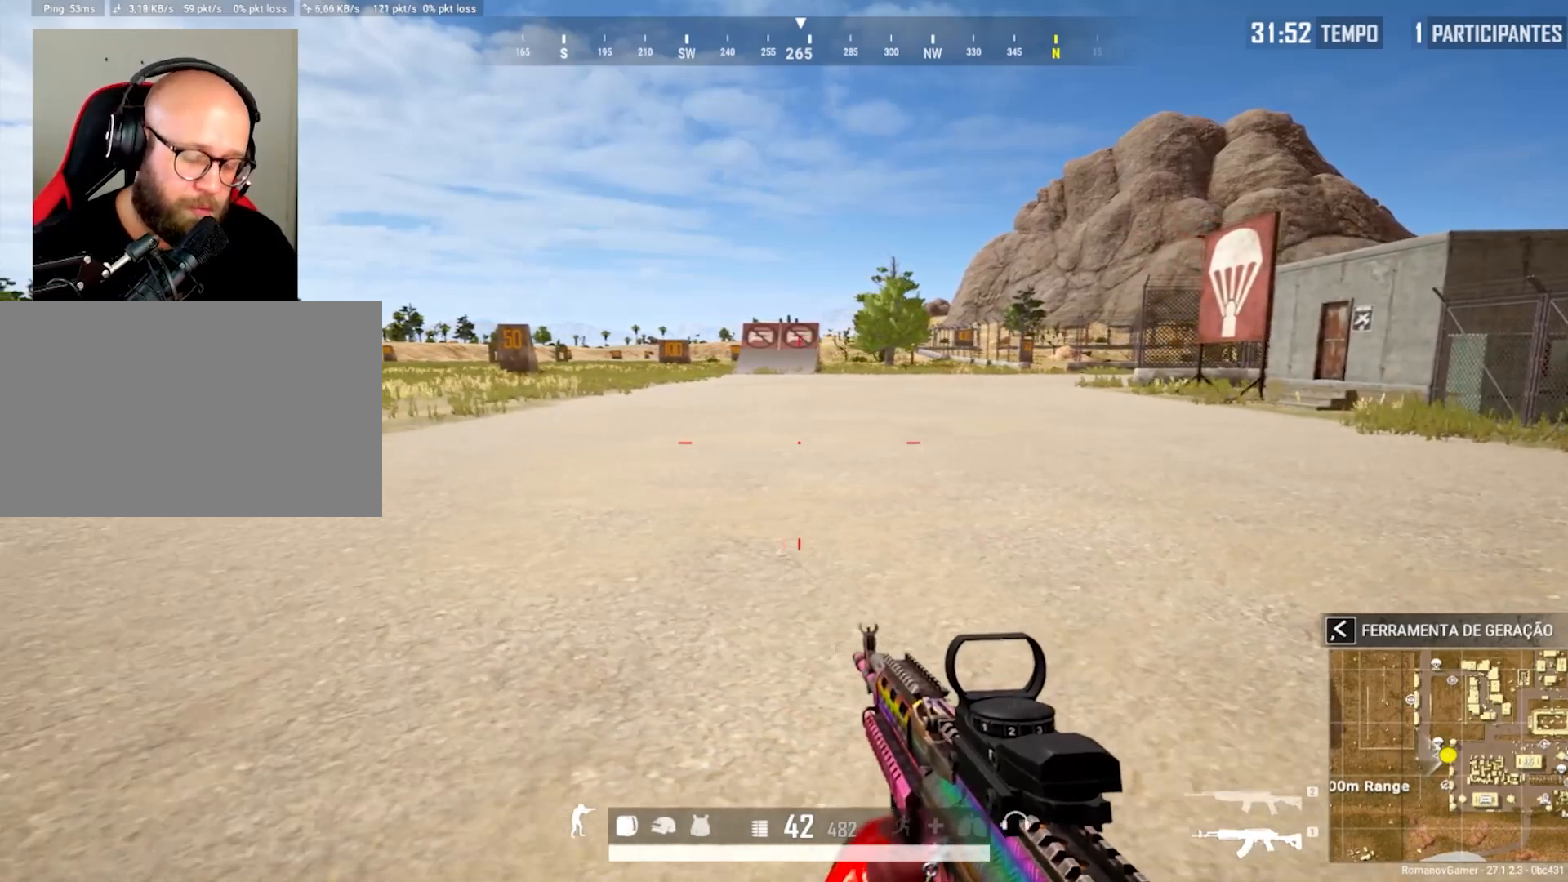
{"keys": ["a"], "mouse": [], "mouse_move": "still", "events": [[17, "a", "up"], [333, "a", "down"]]}
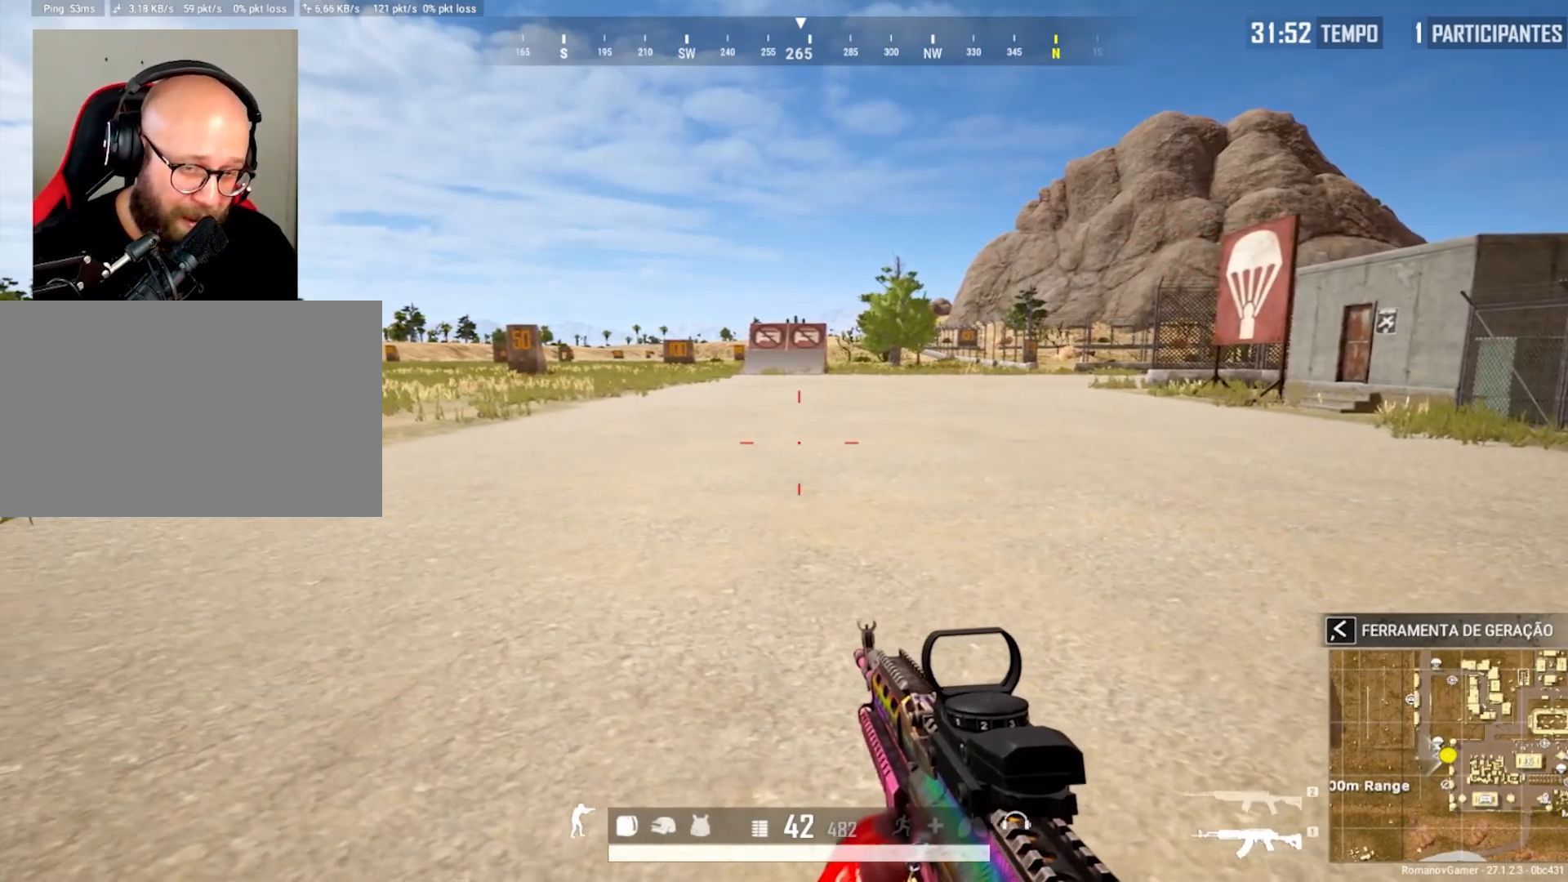
{"keys": ["w"], "mouse": [], "mouse_move": "still", "events": [[217, "w", "down"], [267, "a", "up"]]}
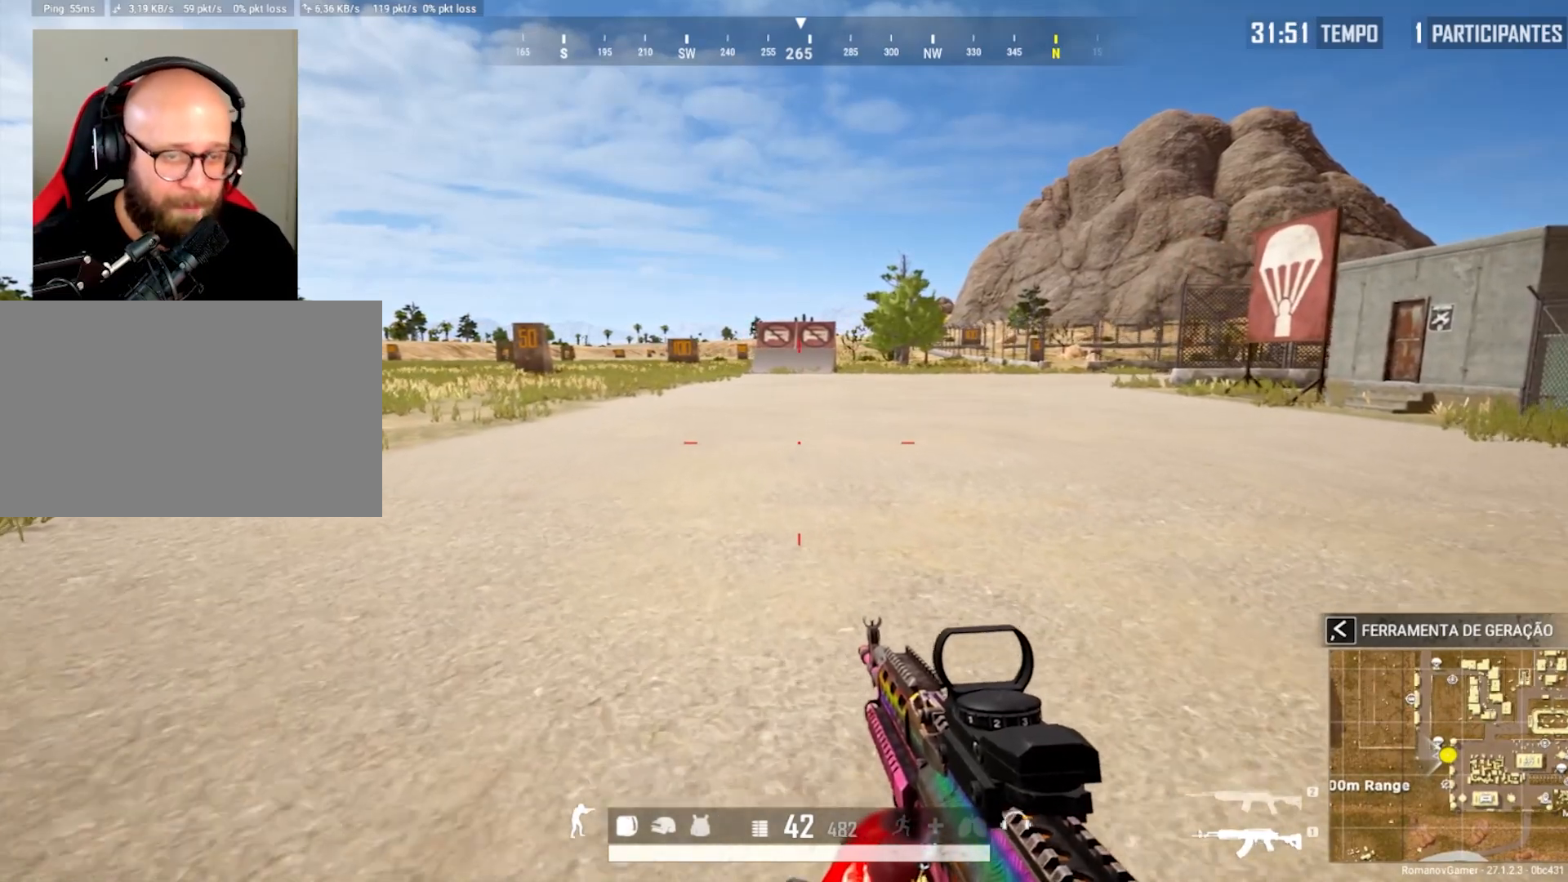
{"keys": ["d"], "mouse": [], "mouse_move": "still", "events": [[317, "d", "down"], [417, "w", "up"]]}
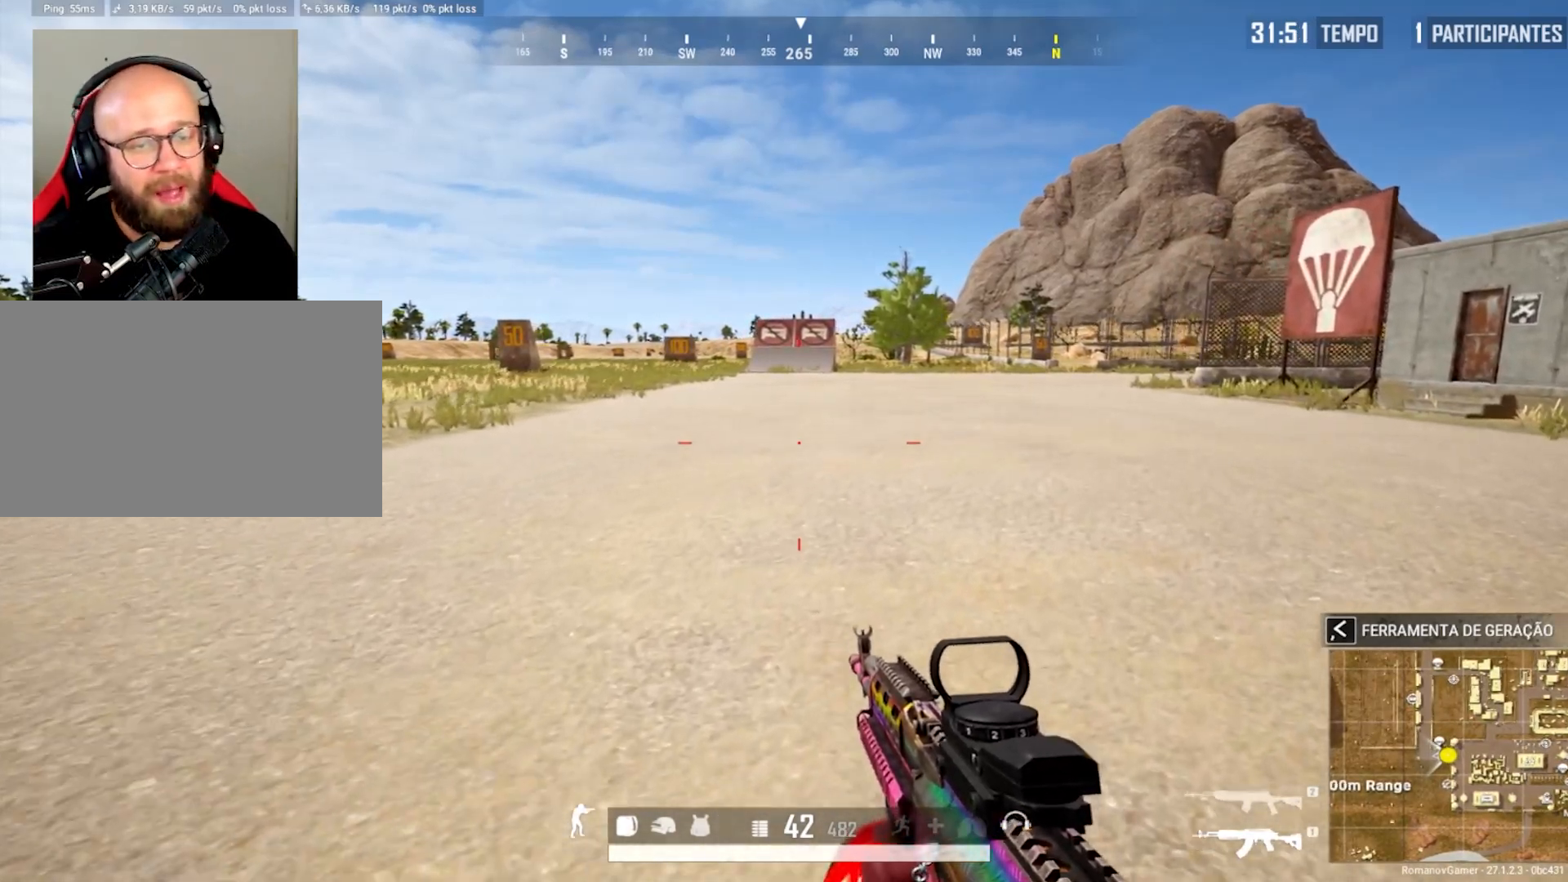
{"keys": ["d"], "mouse": [], "mouse_move": "still", "events": []}
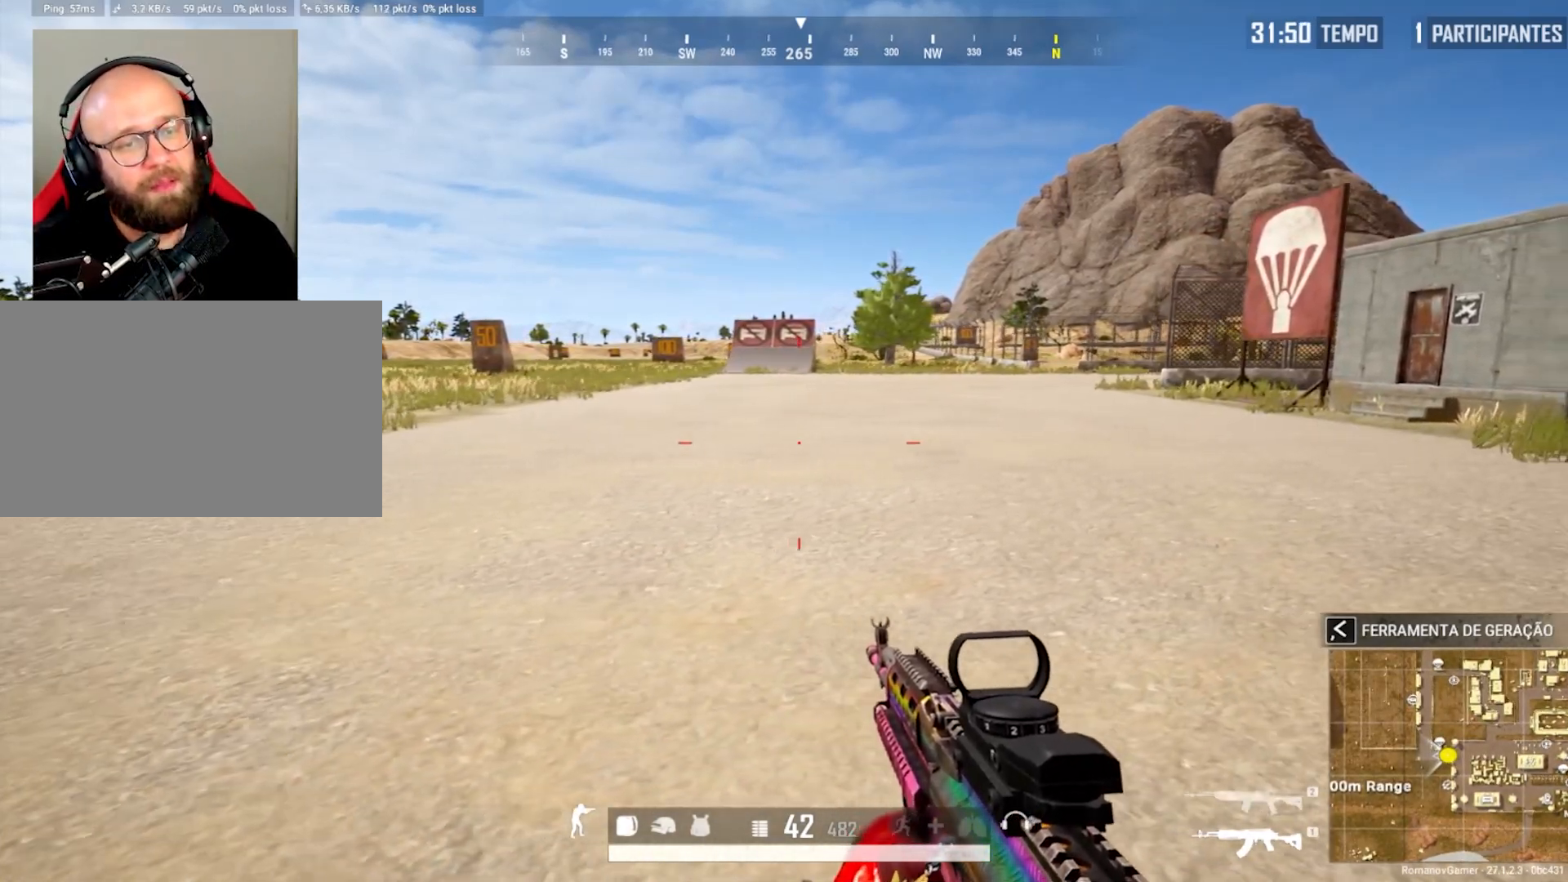
{"keys": ["a"], "mouse": [], "mouse_move": "still", "events": [[350, "d", "up"], [450, "a", "down"]]}
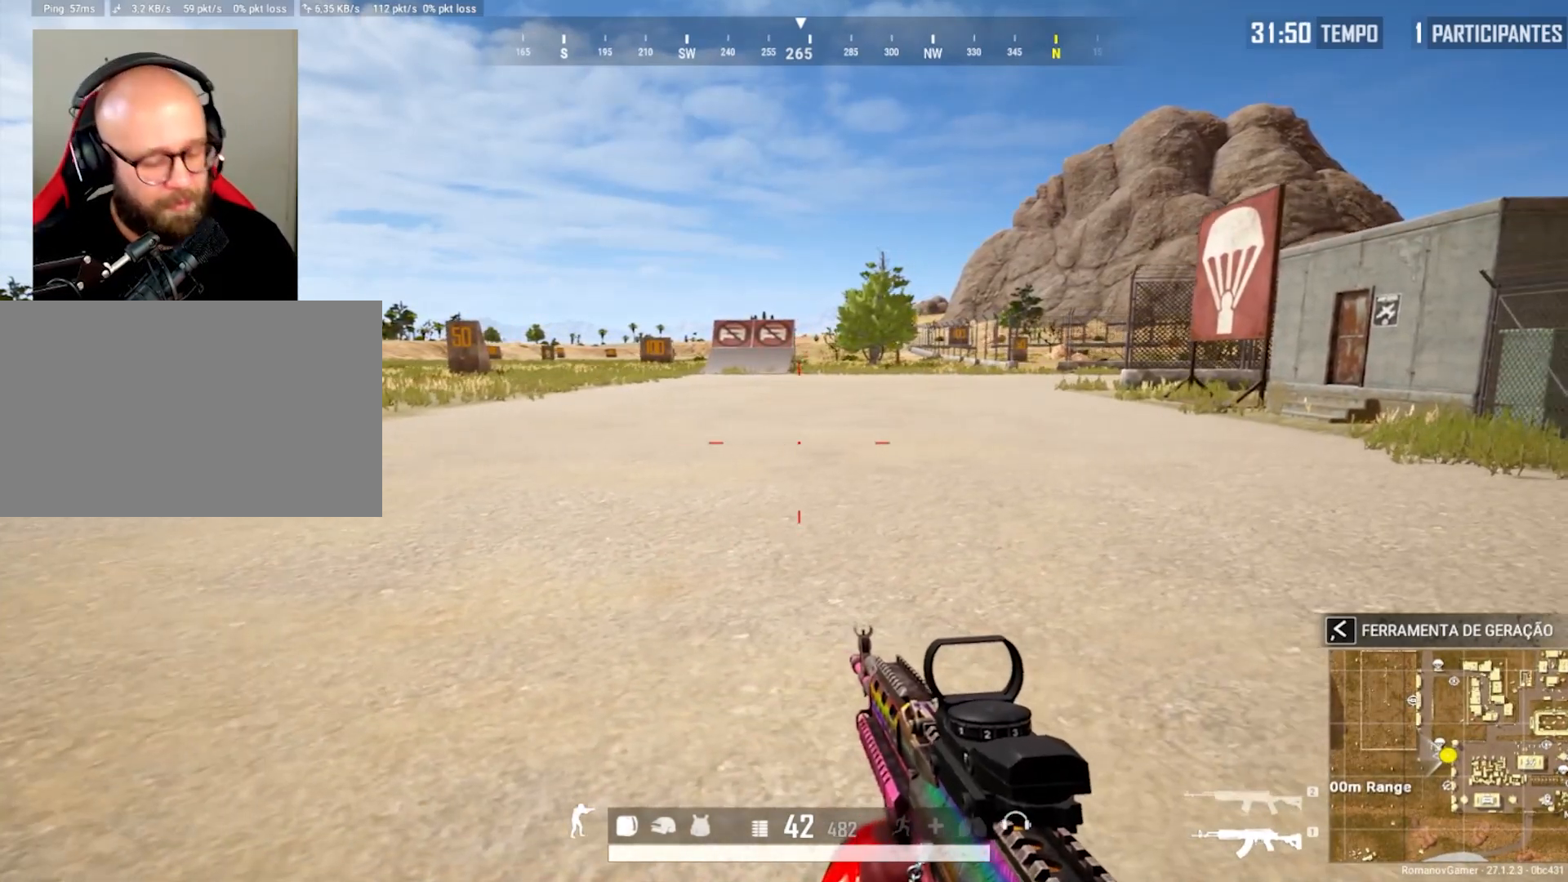
{"keys": ["a"], "mouse": [], "mouse_move": "still", "events": [[50, "a", "up"], [283, "a", "down"]]}
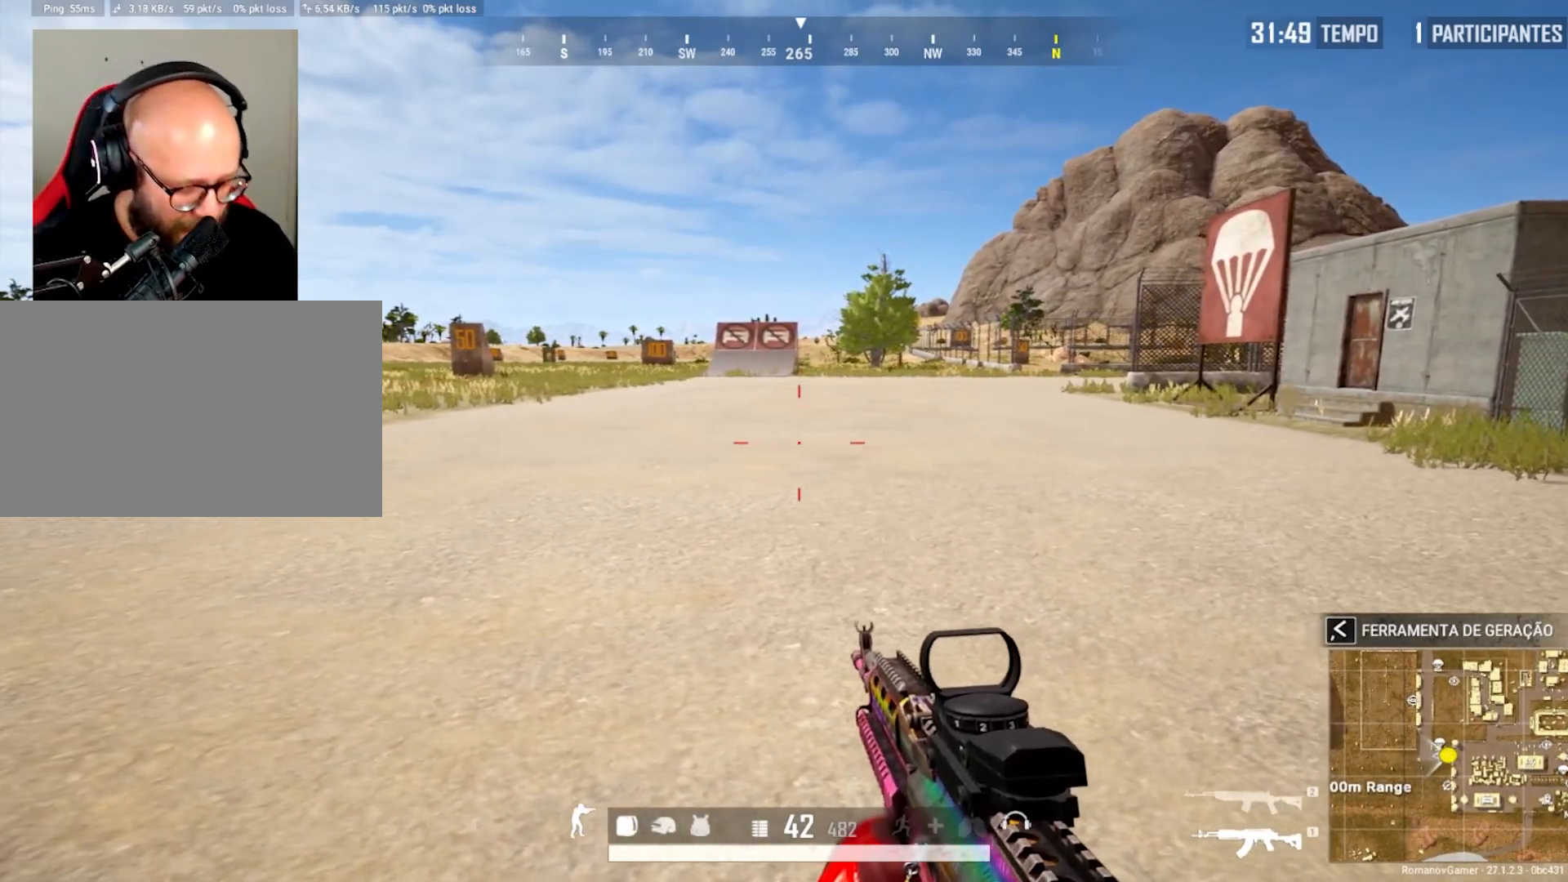
{"keys": ["w"], "mouse": [], "mouse_move": "still", "events": [[333, "w", "down"], [383, "a", "up"]]}
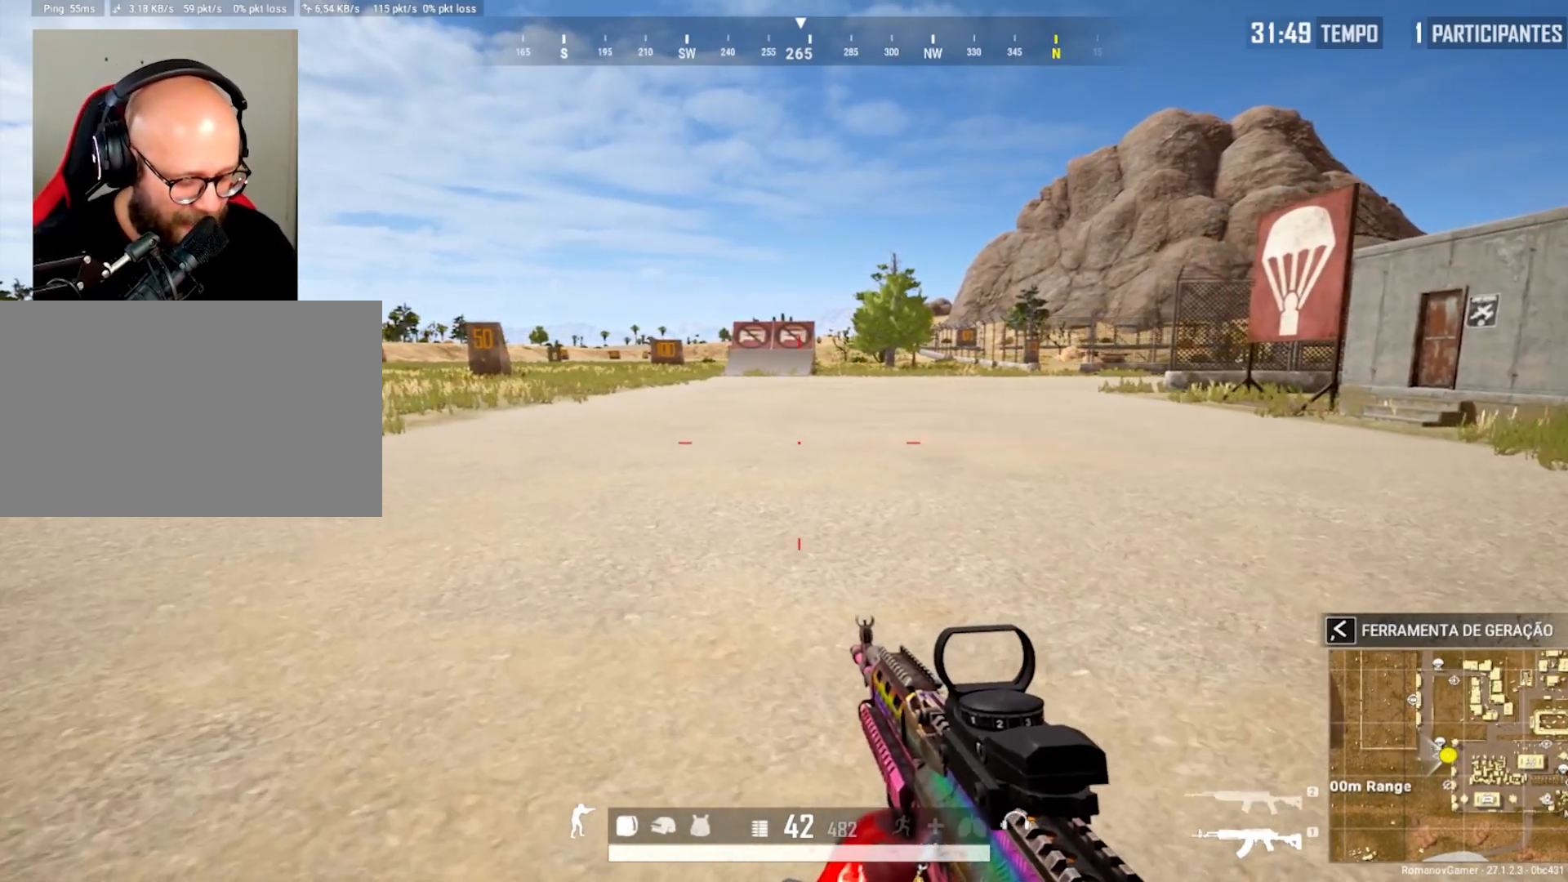
{"keys": ["d", "s"], "mouse": [], "mouse_move": "still", "events": [[167, "d", "down"], [267, "w", "up"], [400, "s", "down"]]}
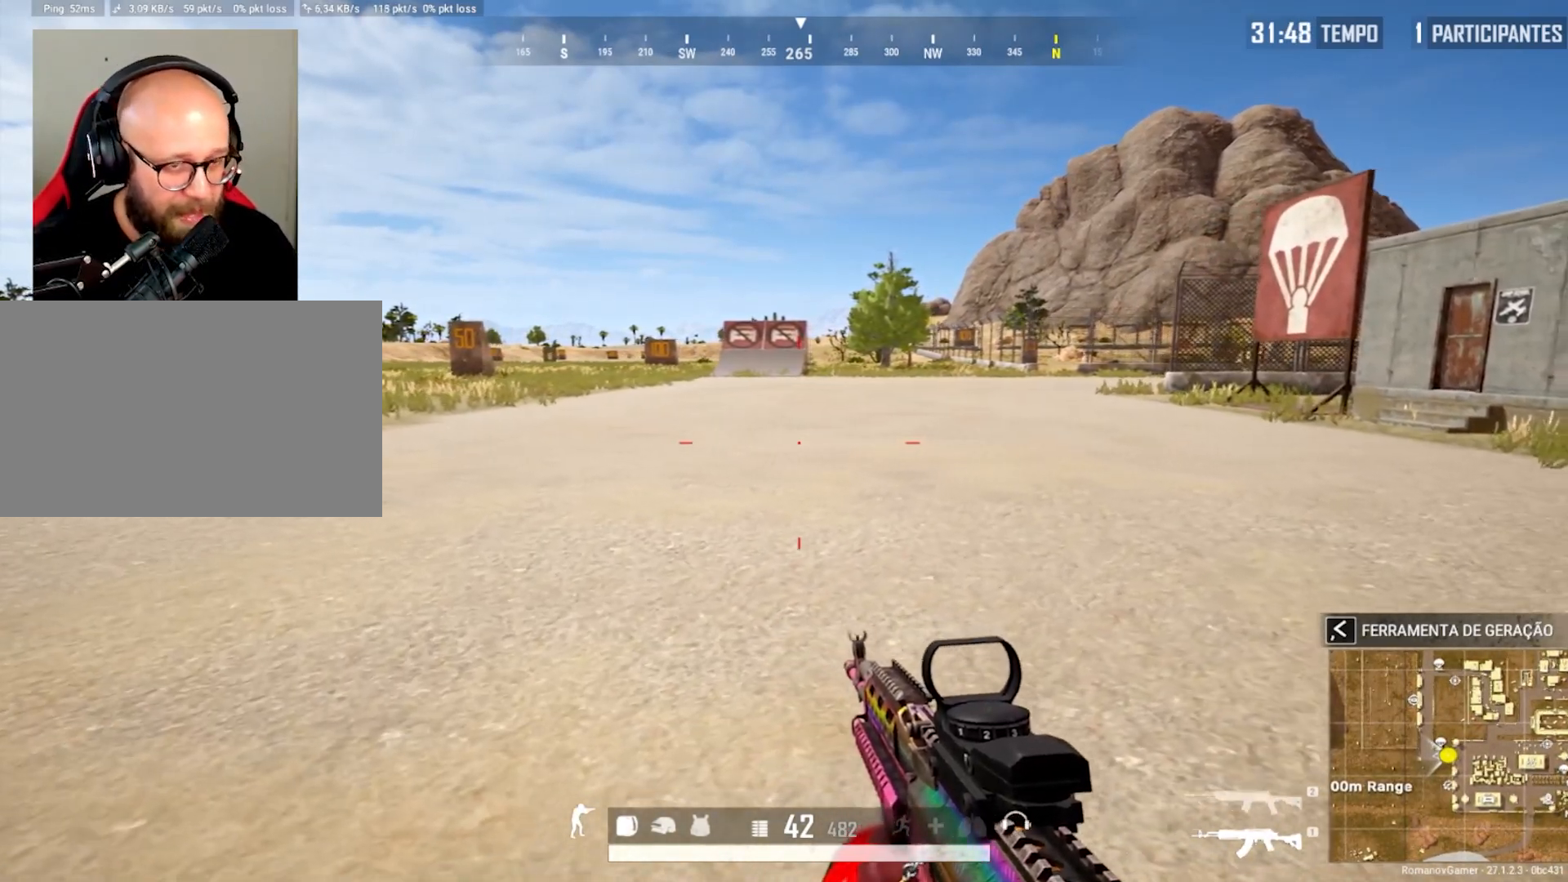
{"keys": ["a", "w"], "mouse": [], "mouse_move": "still", "events": [[33, "d", "up"], [233, "a", "down"], [233, "s", "up"], [467, "w", "down"]]}
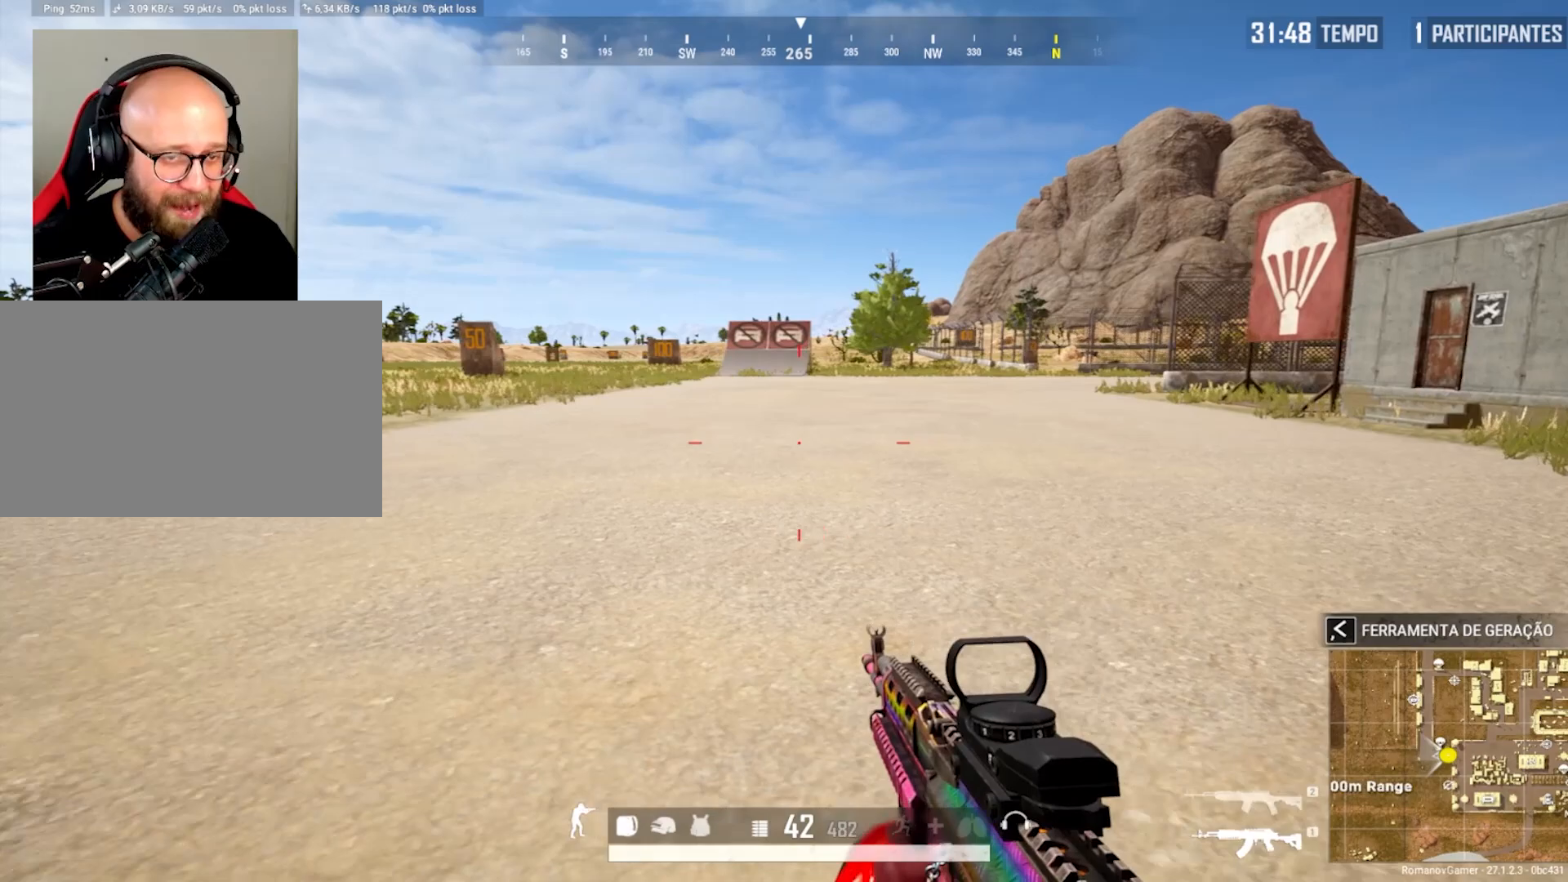
{"keys": ["d"], "mouse": [], "mouse_move": "still", "events": [[50, "a", "up"], [300, "d", "down"], [483, "w", "up"]]}
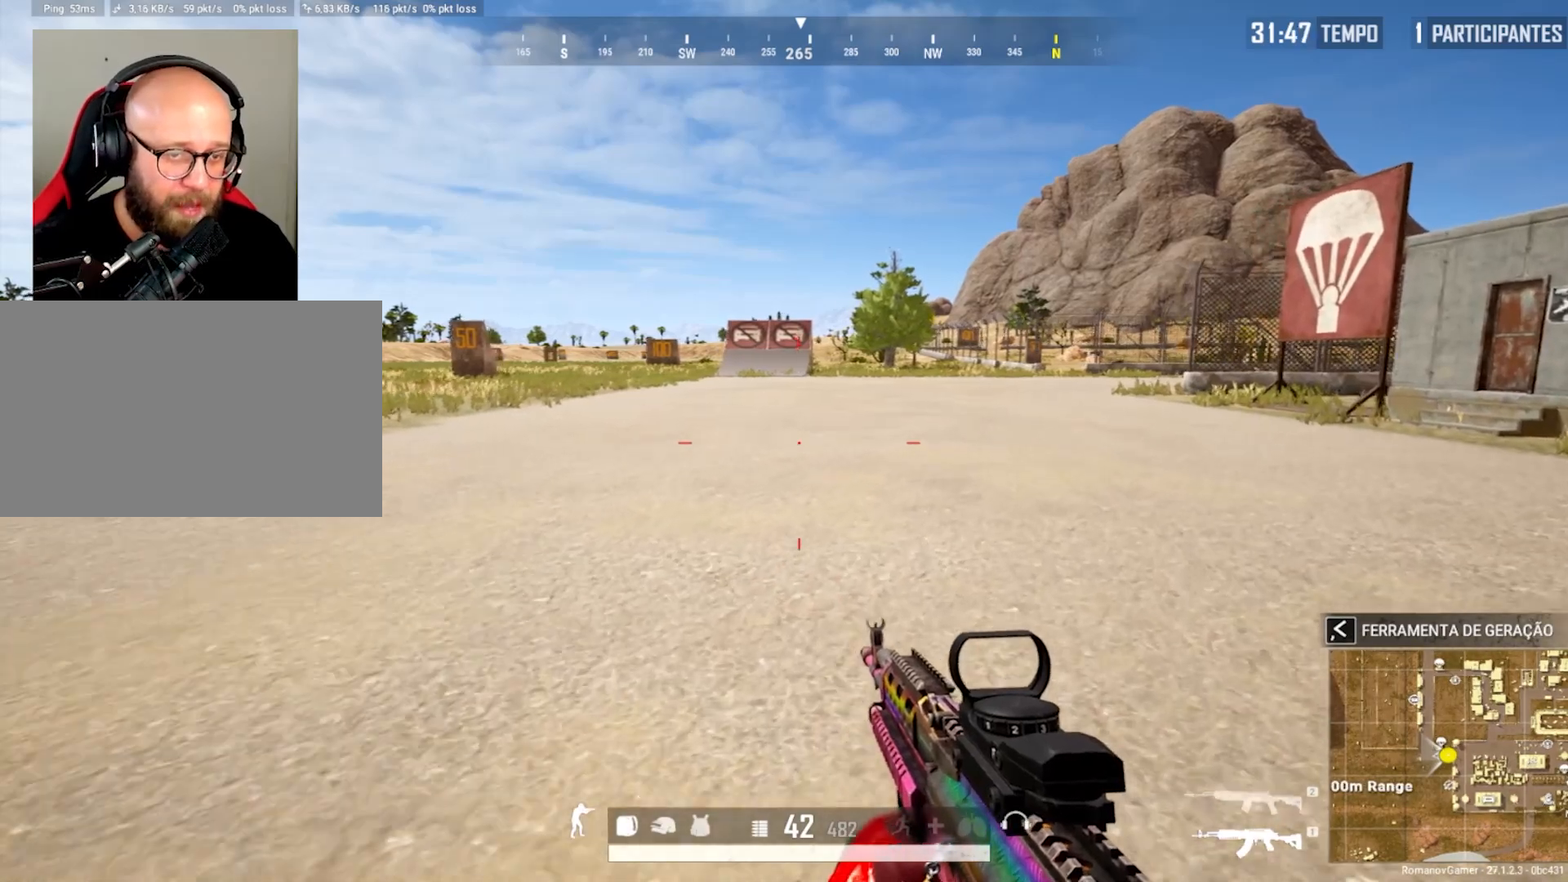
{"keys": ["a"], "mouse": [], "mouse_move": "still", "events": [[117, "s", "down"], [217, "d", "up"], [300, "a", "down"], [350, "s", "up"]]}
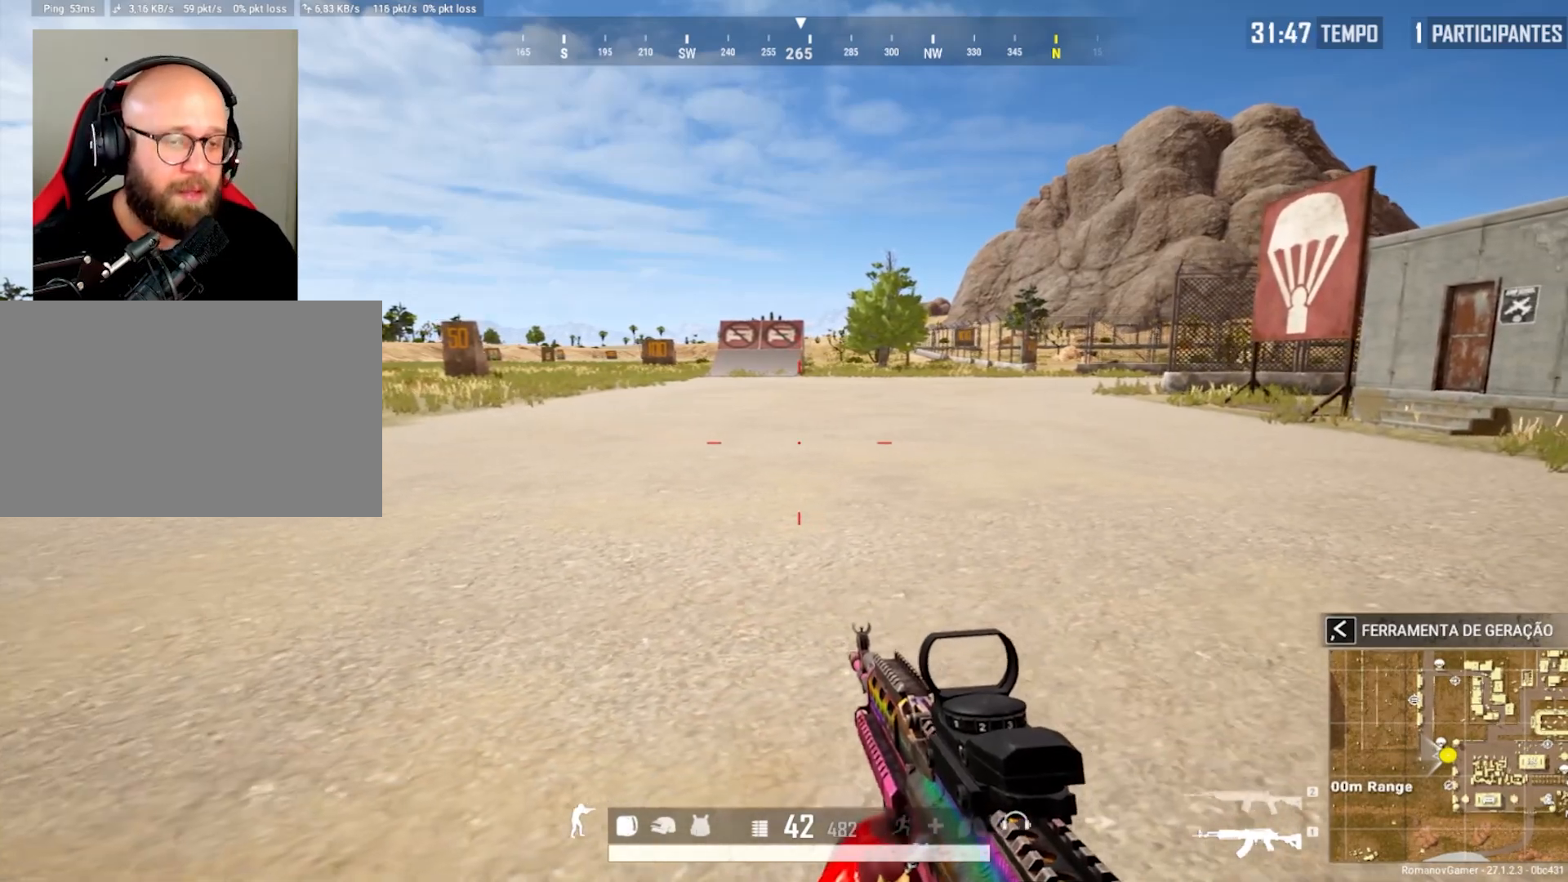
{"keys": ["d"], "mouse": [], "mouse_move": "still", "events": [[33, "w", "down"], [133, "a", "up"], [233, "d", "down"], [367, "w", "up"]]}
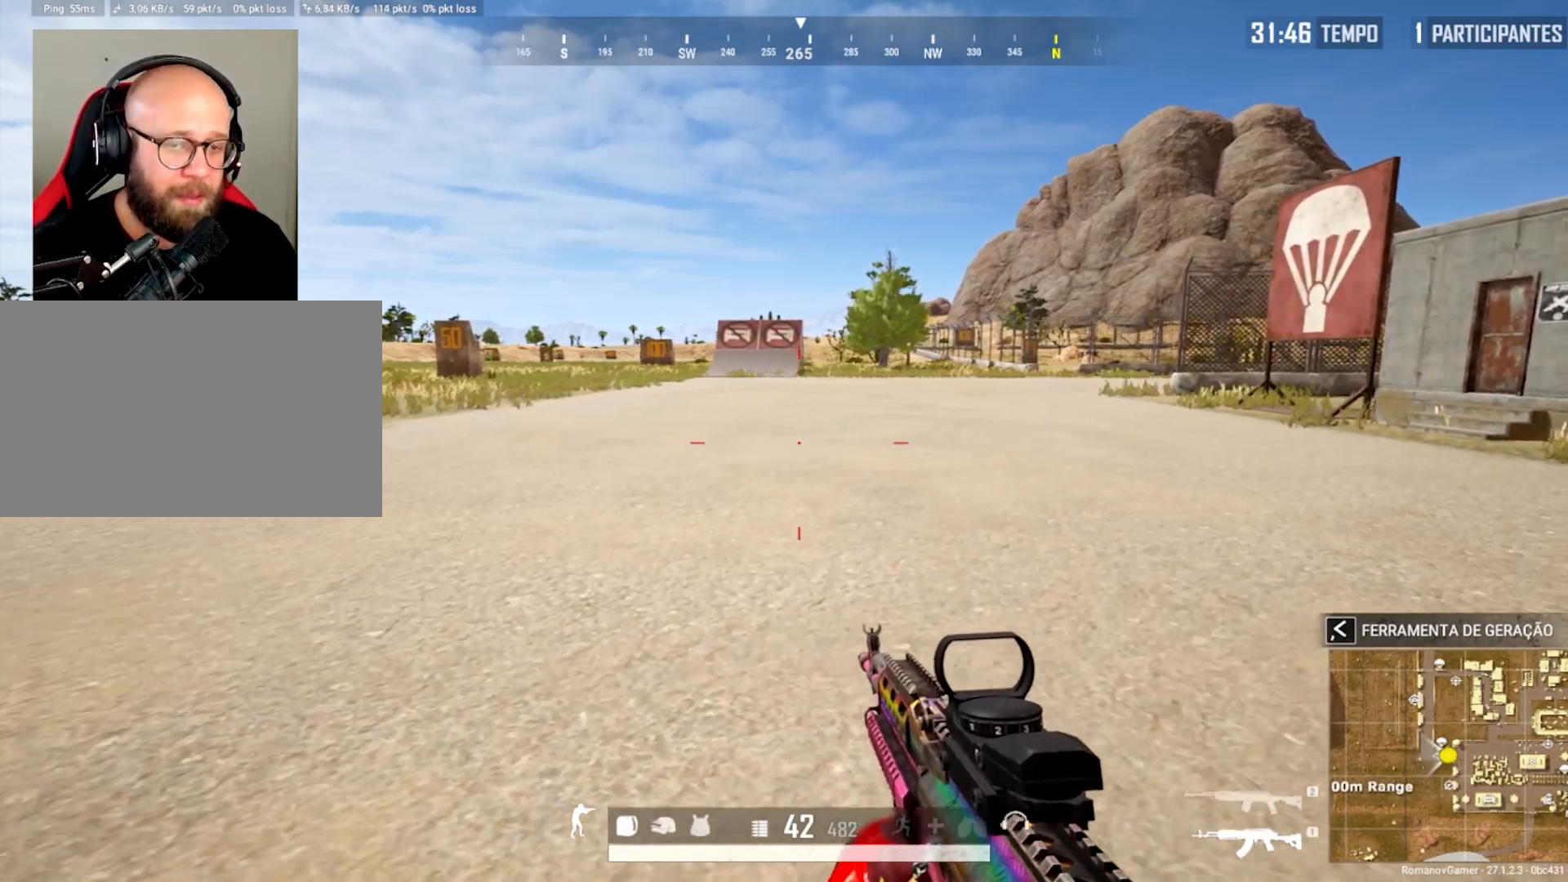
{"keys": ["a", "w"], "mouse": [], "mouse_move": "still", "events": [[17, "s", "down"], [100, "d", "up"], [150, "a", "down"], [250, "s", "up"], [483, "w", "down"]]}
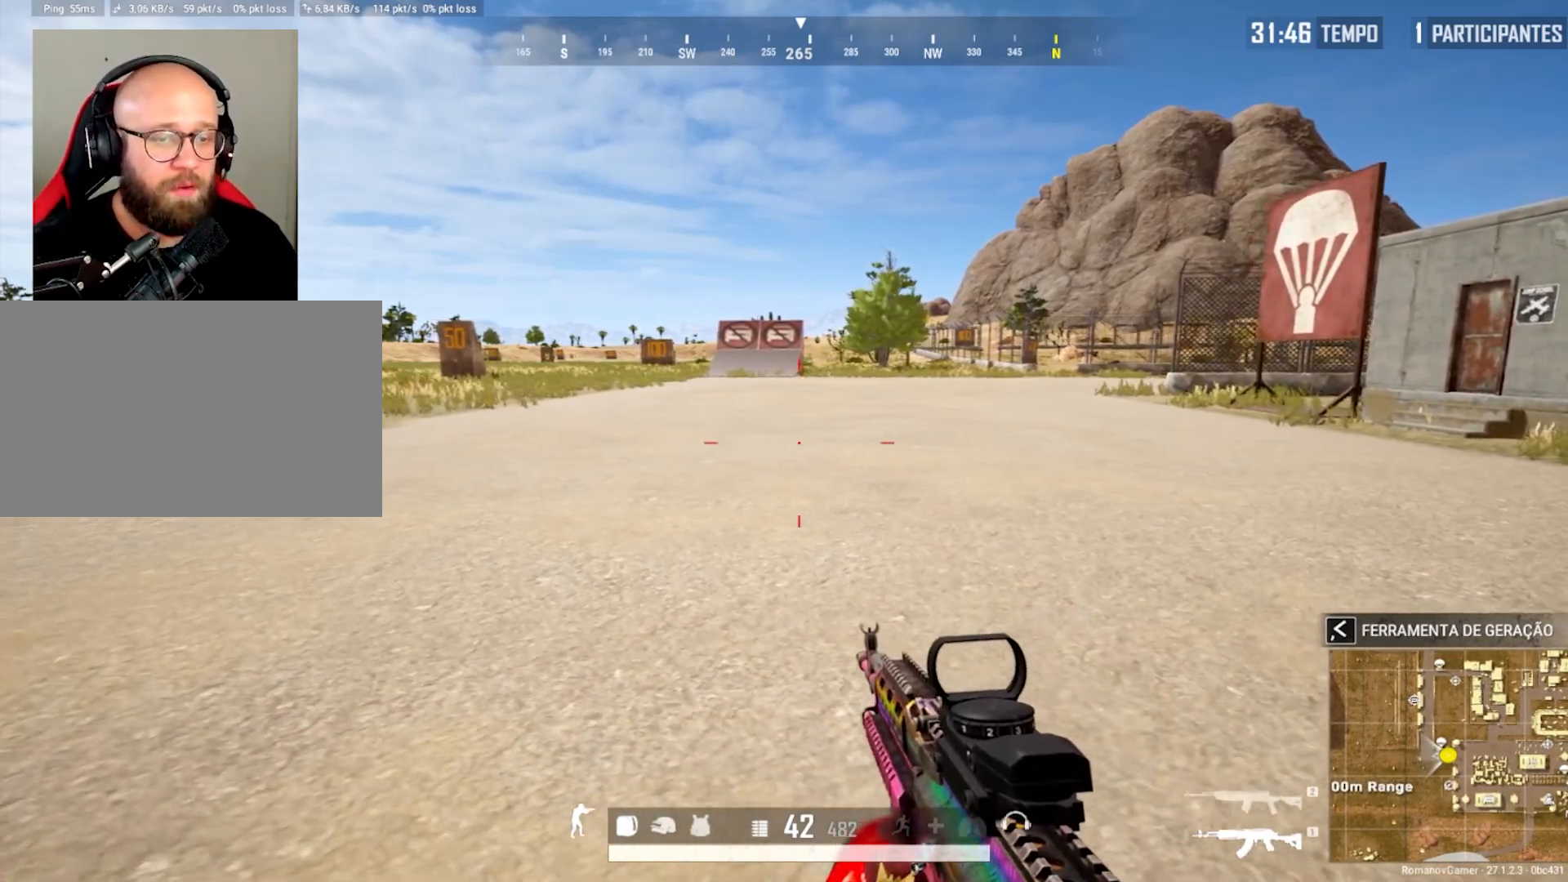
{"keys": ["a"], "mouse": [], "mouse_move": "still", "events": [[117, "a", "up"], [300, "a", "down"], [300, "w", "up"]]}
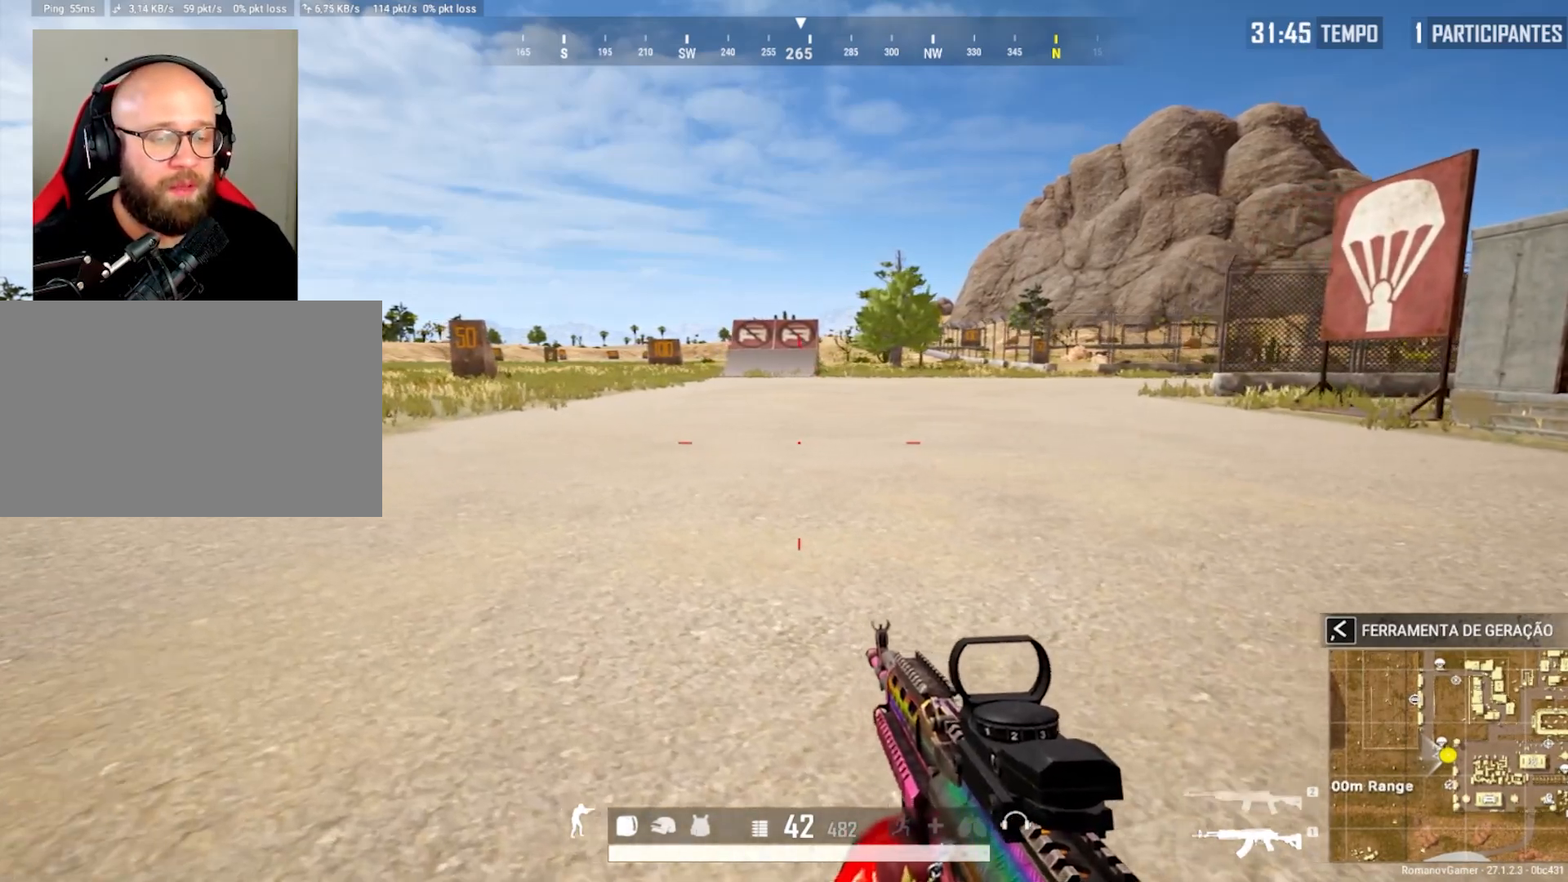
{"keys": ["d"], "mouse": [], "mouse_move": "still", "events": [[183, "a", "up"], [183, "s", "down"], [283, "d", "down"], [467, "s", "up"]]}
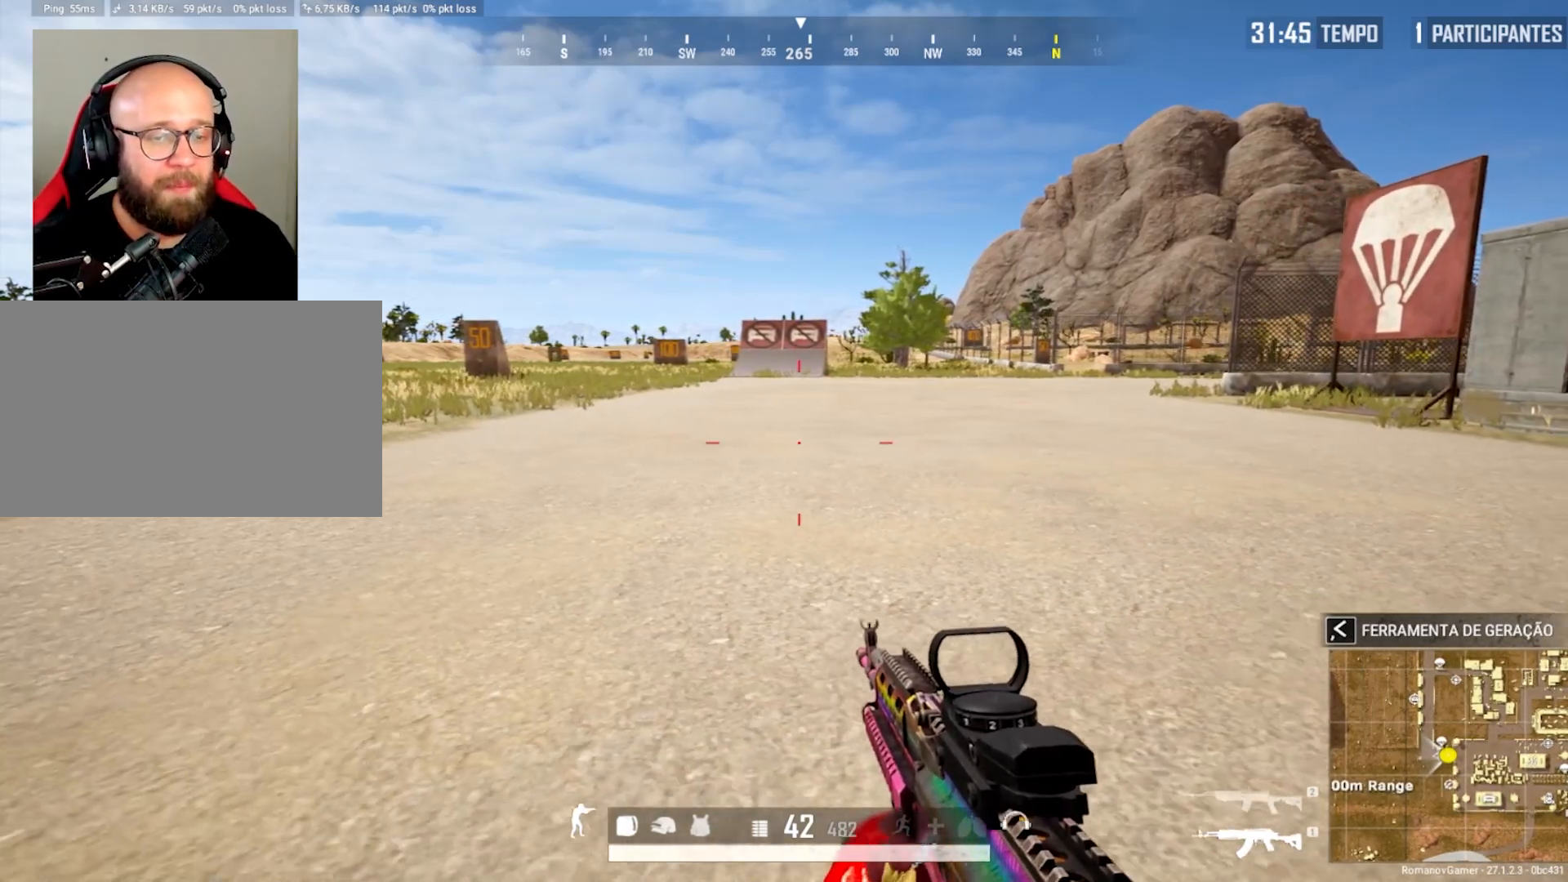
{"keys": ["a", "w"], "mouse": [], "mouse_move": "still", "events": [[100, "w", "down"], [200, "d", "up"], [250, "v", "down"], [300, "v", "up"], [333, "a", "down"]]}
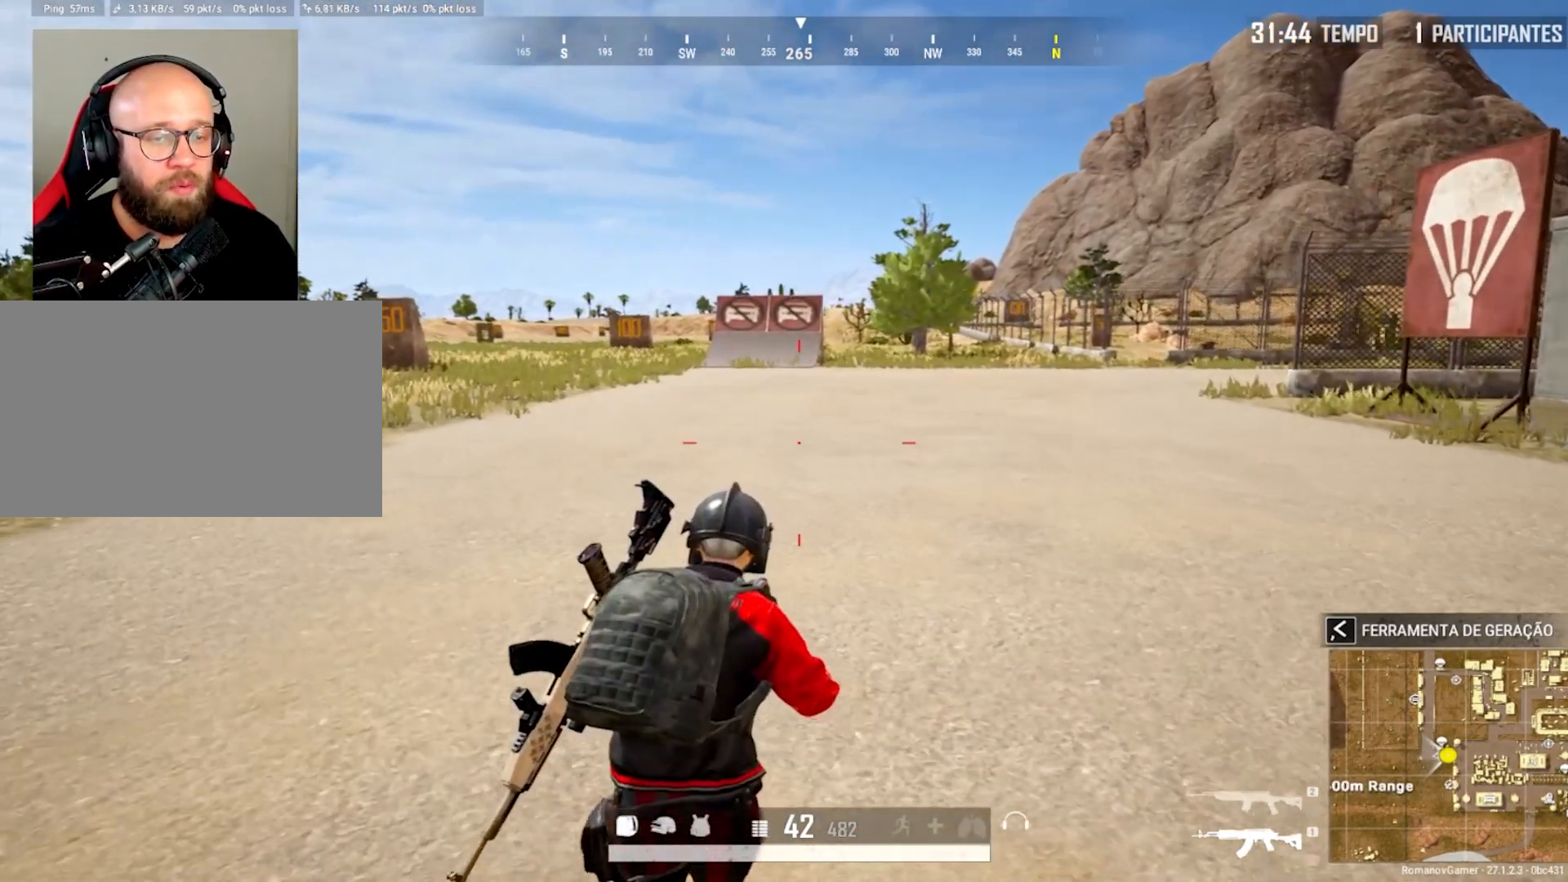
{"keys": ["s"], "mouse": [], "mouse_move": "still", "events": [[67, "w", "up"], [300, "s", "down"], [400, "a", "up"]]}